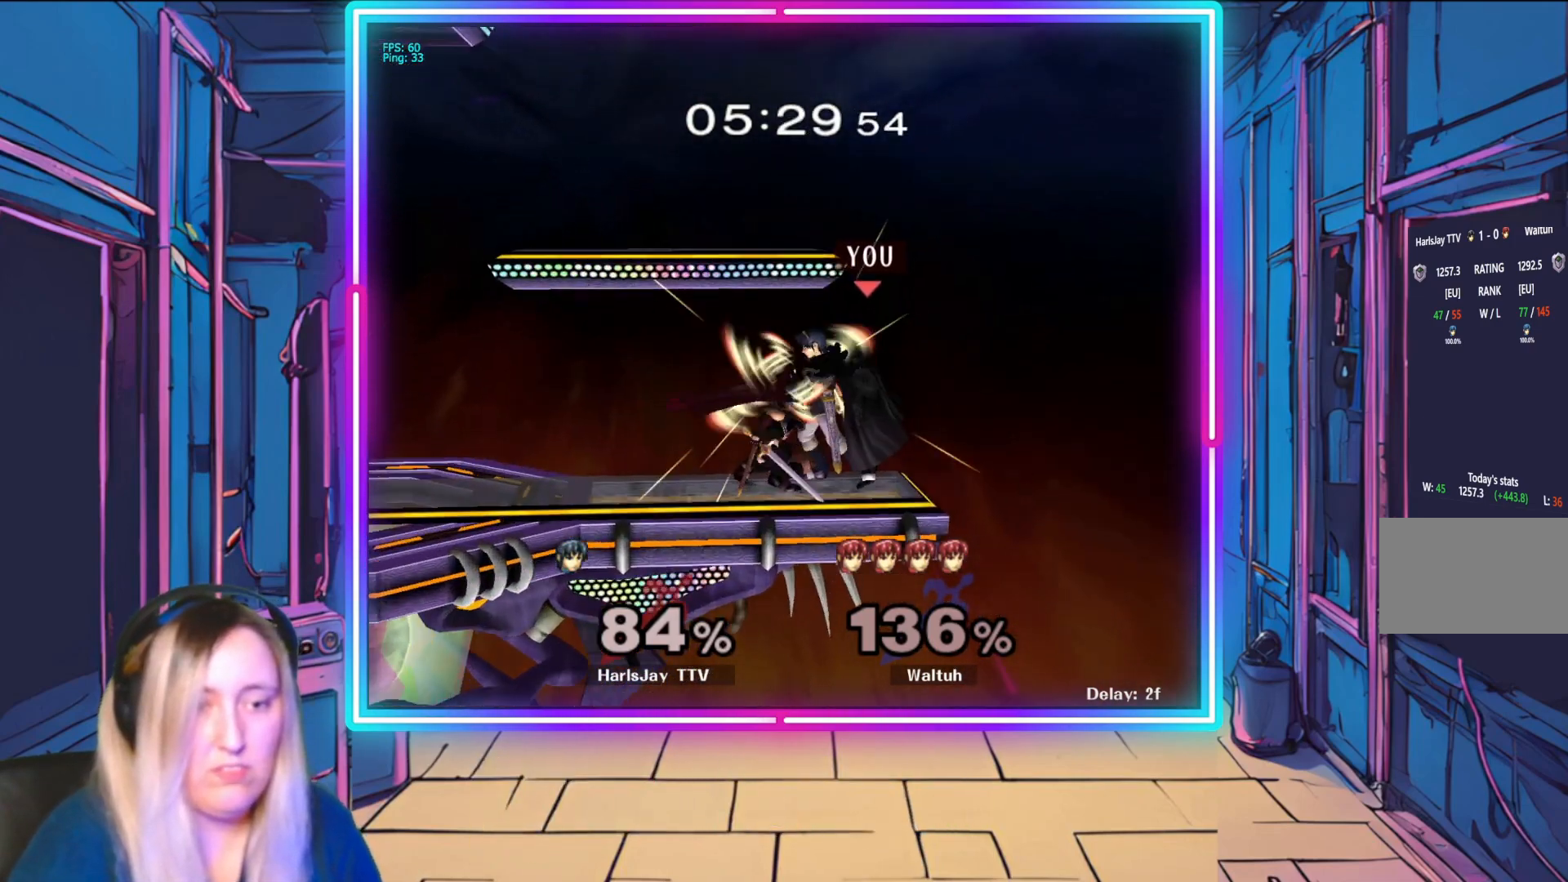
Gameplay with a controller (Nintendo layout); each line is a JSON object with the inputs held at the frame after it. "events" lists button and stick changes between this image and that frame as [ms after this image, input, new state], when the widget could be followed in between. Not read: L3 R3 START right_stick.
{"buttons": [], "left_stick": "down", "events": [[33, "R1", "down"], [50, "A", "down"], [200, "A", "up"], [200, "R1", "up"], [200, "left_stick", "center"], [350, "left_stick", "down"]]}
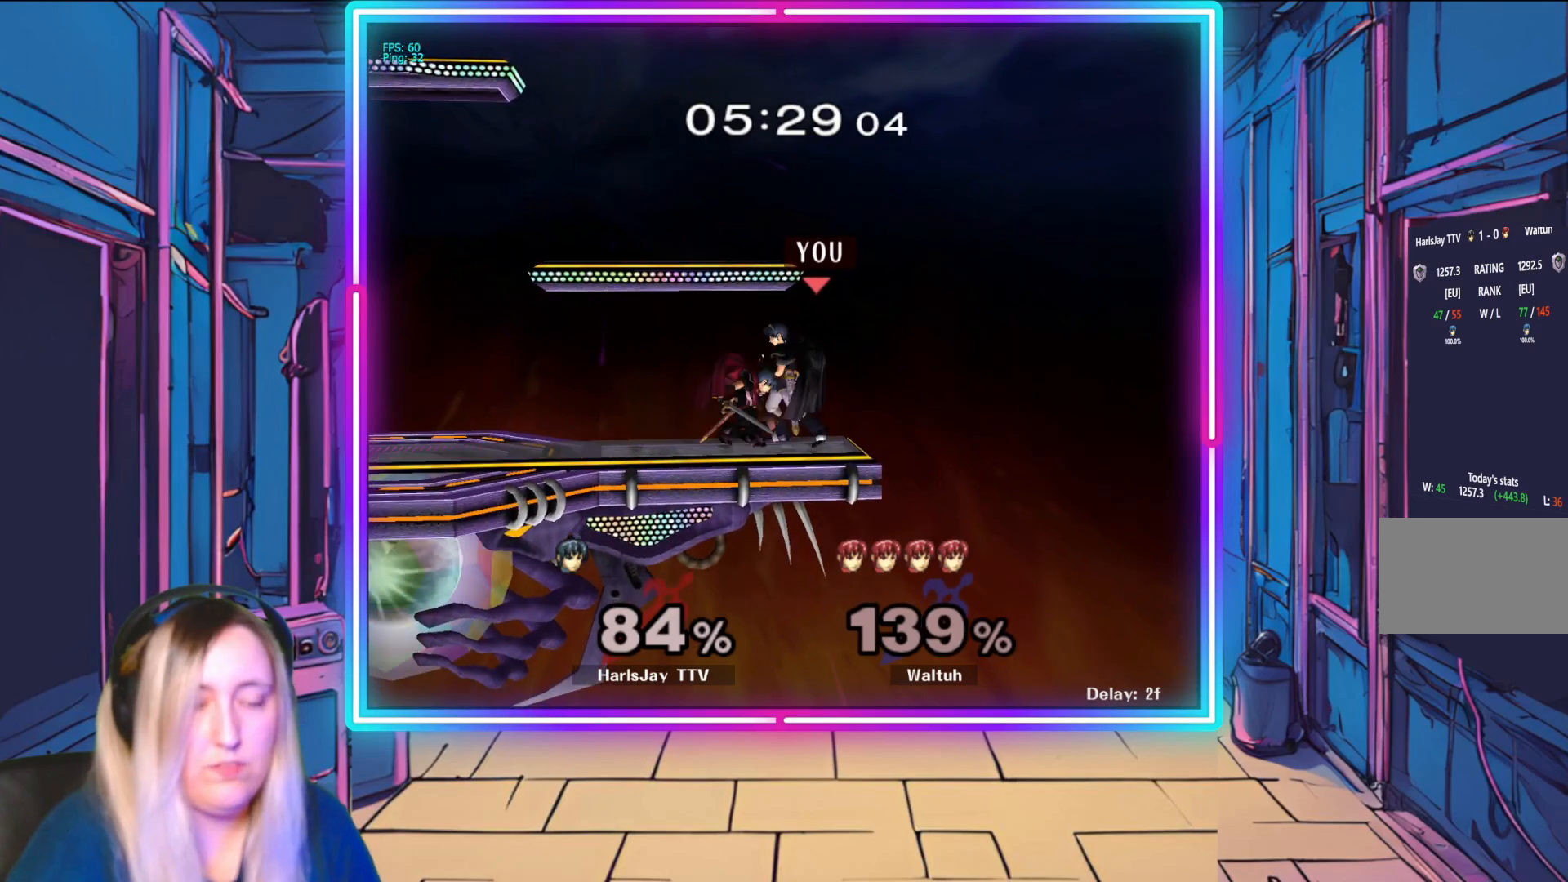
{"buttons": [], "left_stick": "down", "events": []}
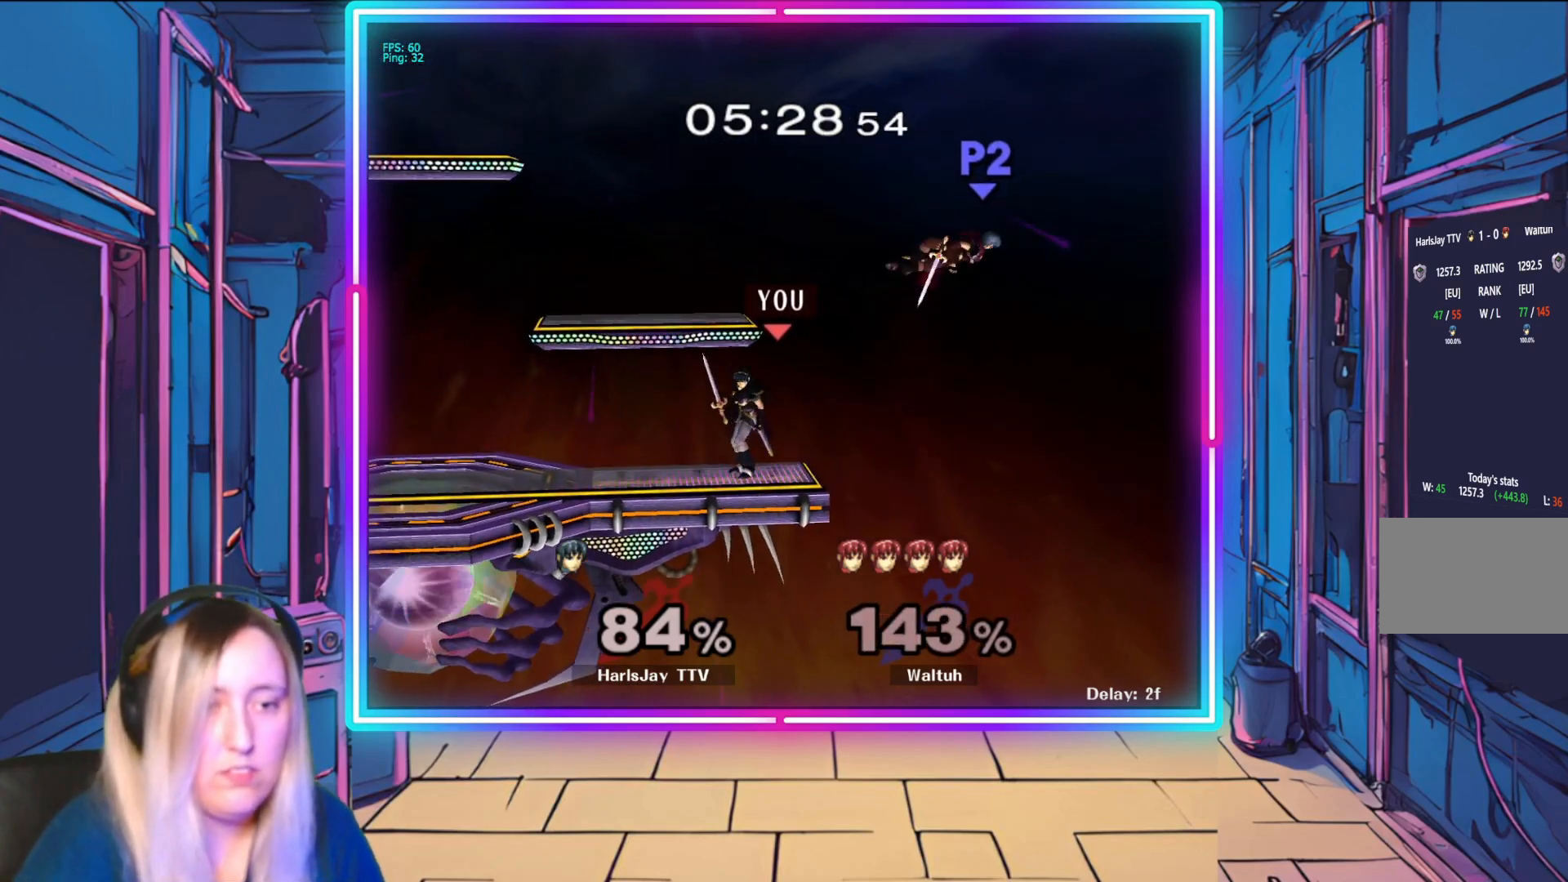
{"buttons": [], "left_stick": "down-left", "events": [[450, "left_stick", "down-left"]]}
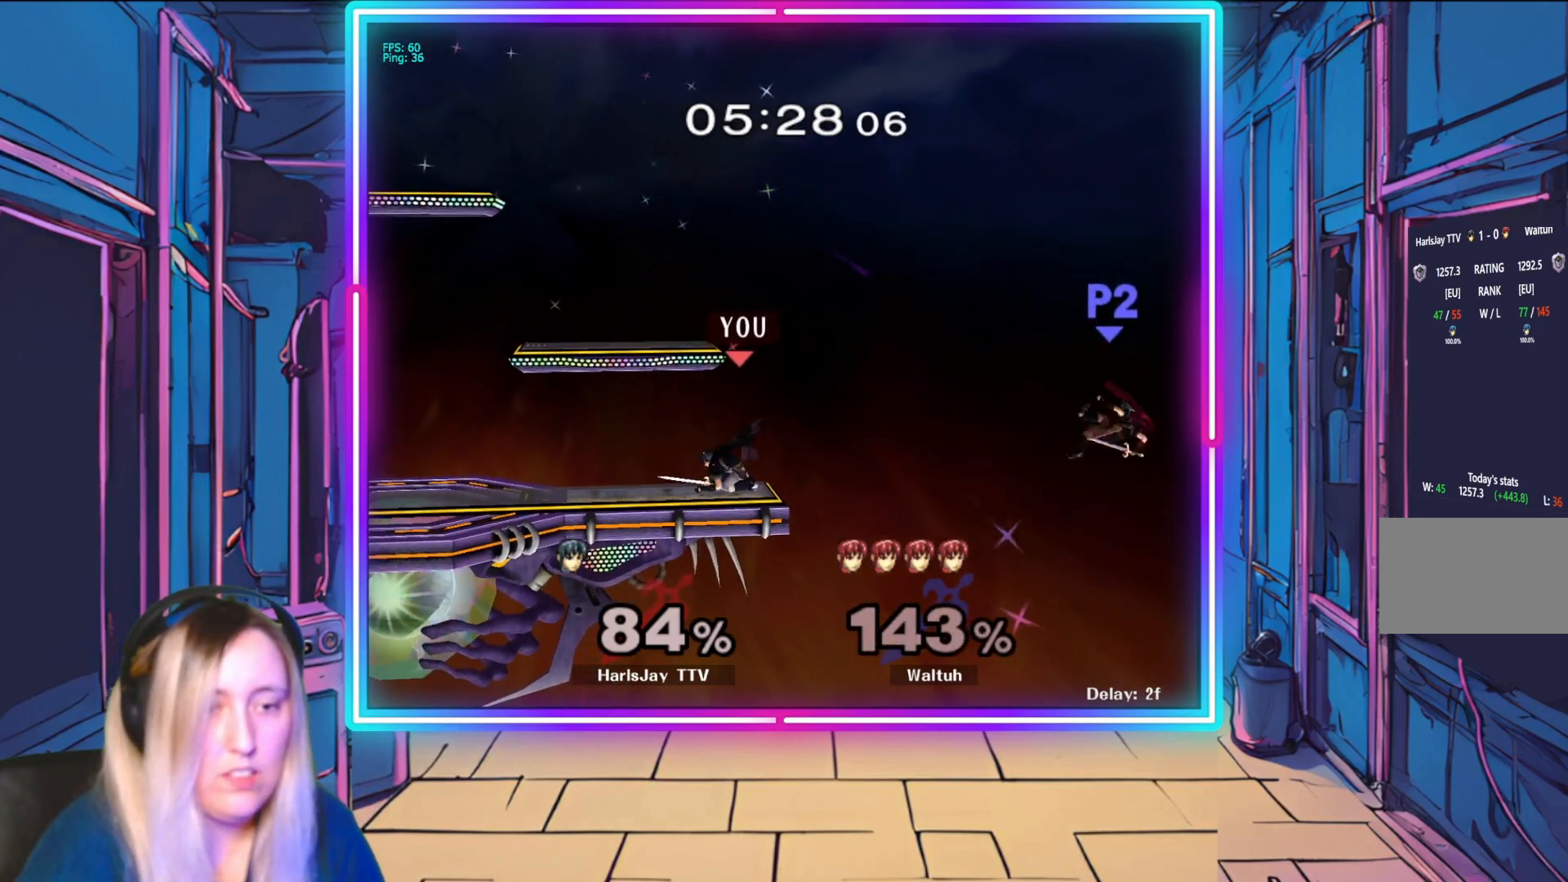
{"buttons": [], "left_stick": "down-left", "events": []}
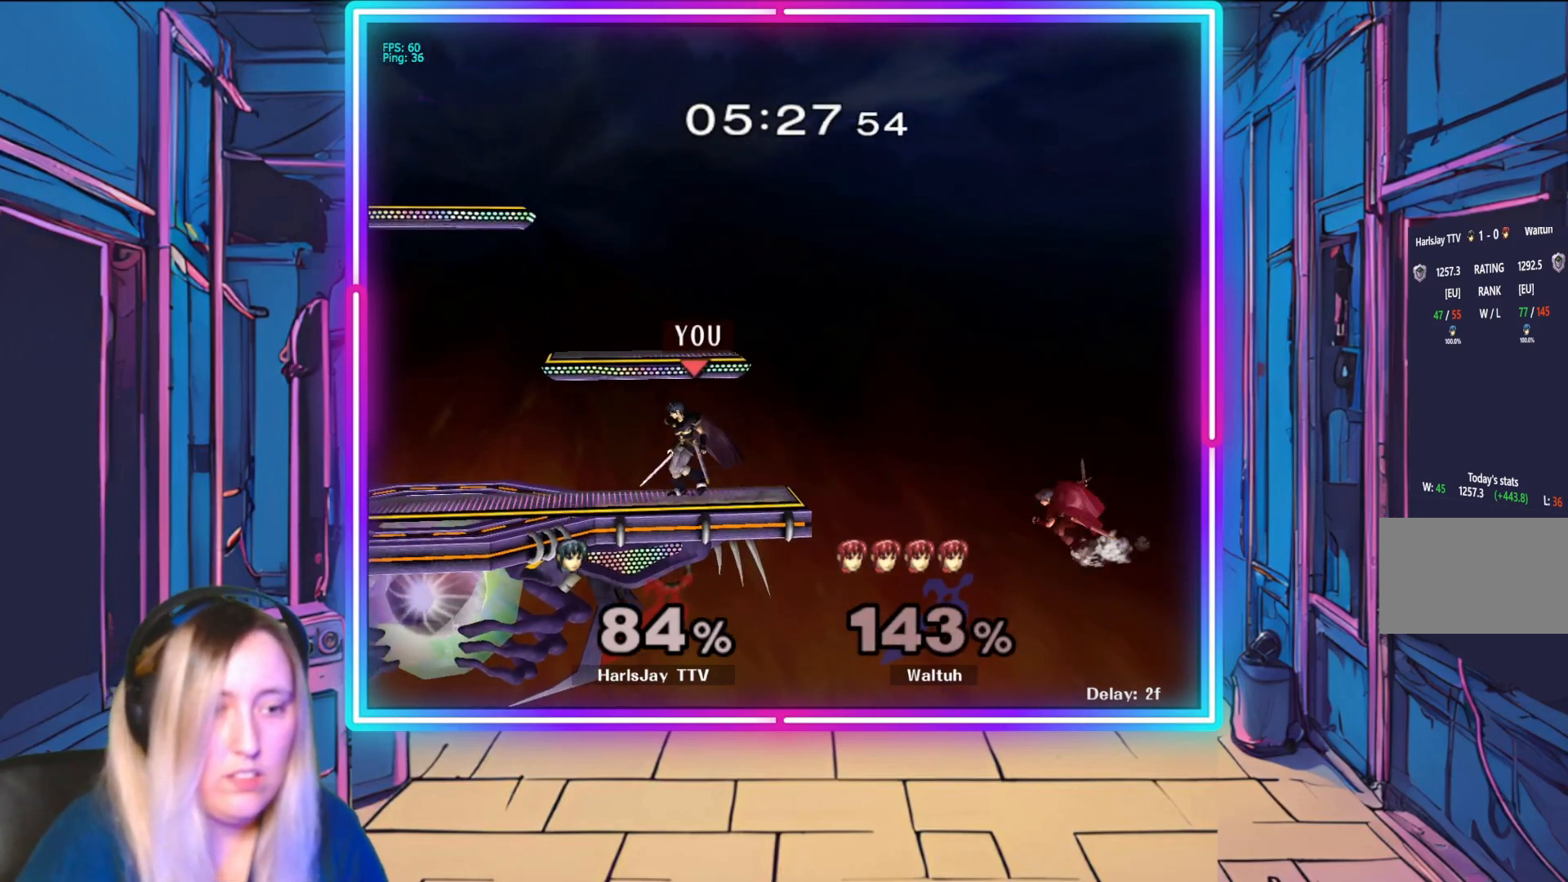
{"buttons": [], "left_stick": "down-right", "events": [[233, "left_stick", "down-right"]]}
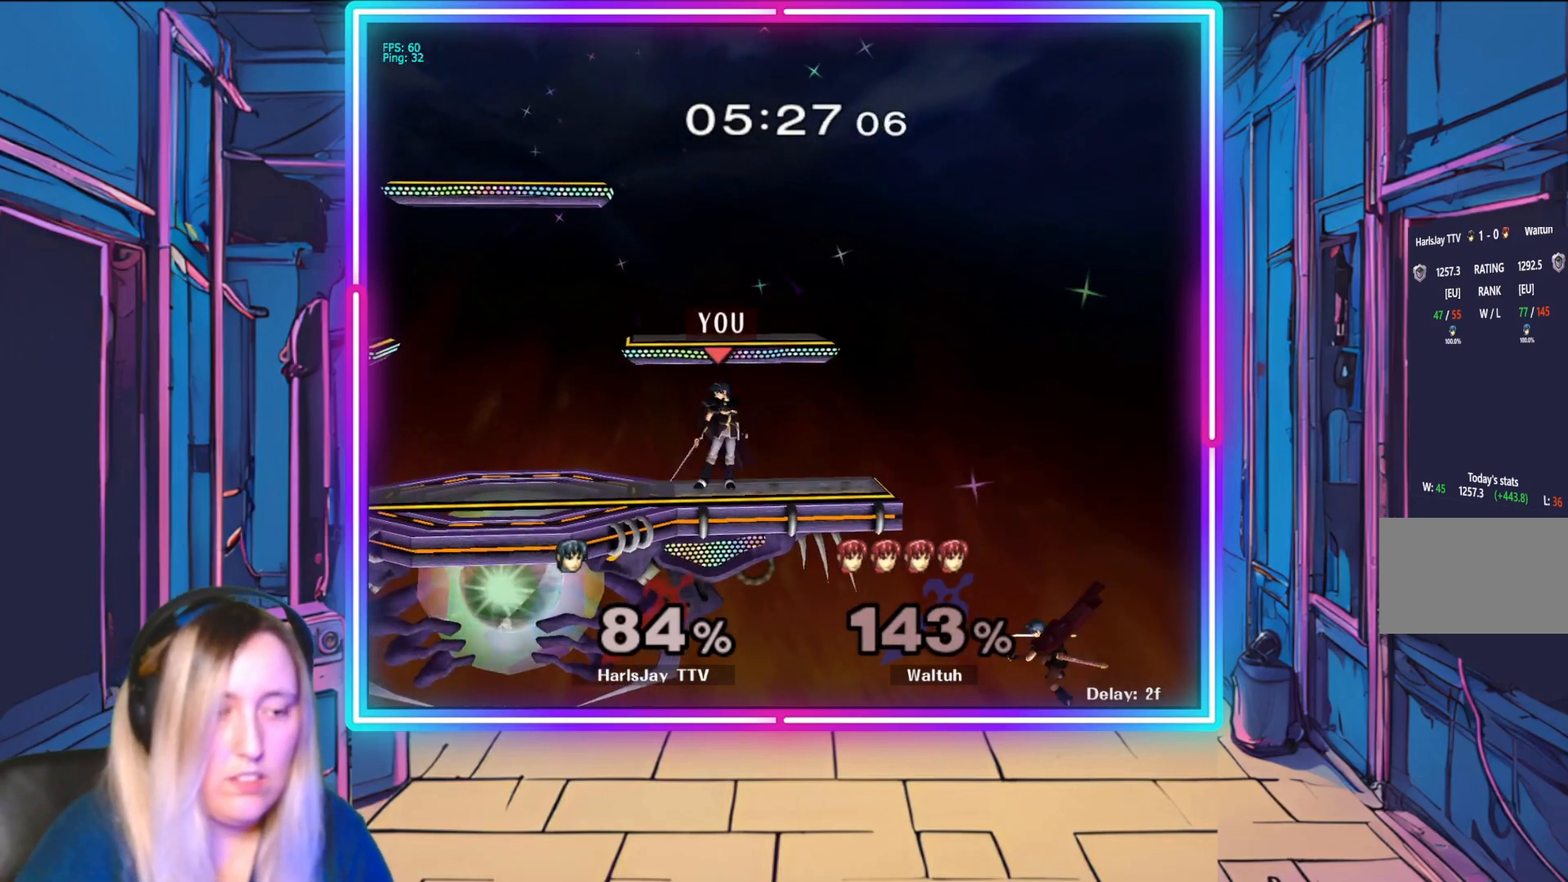
{"buttons": [], "left_stick": "down", "events": [[317, "left_stick", "down"]]}
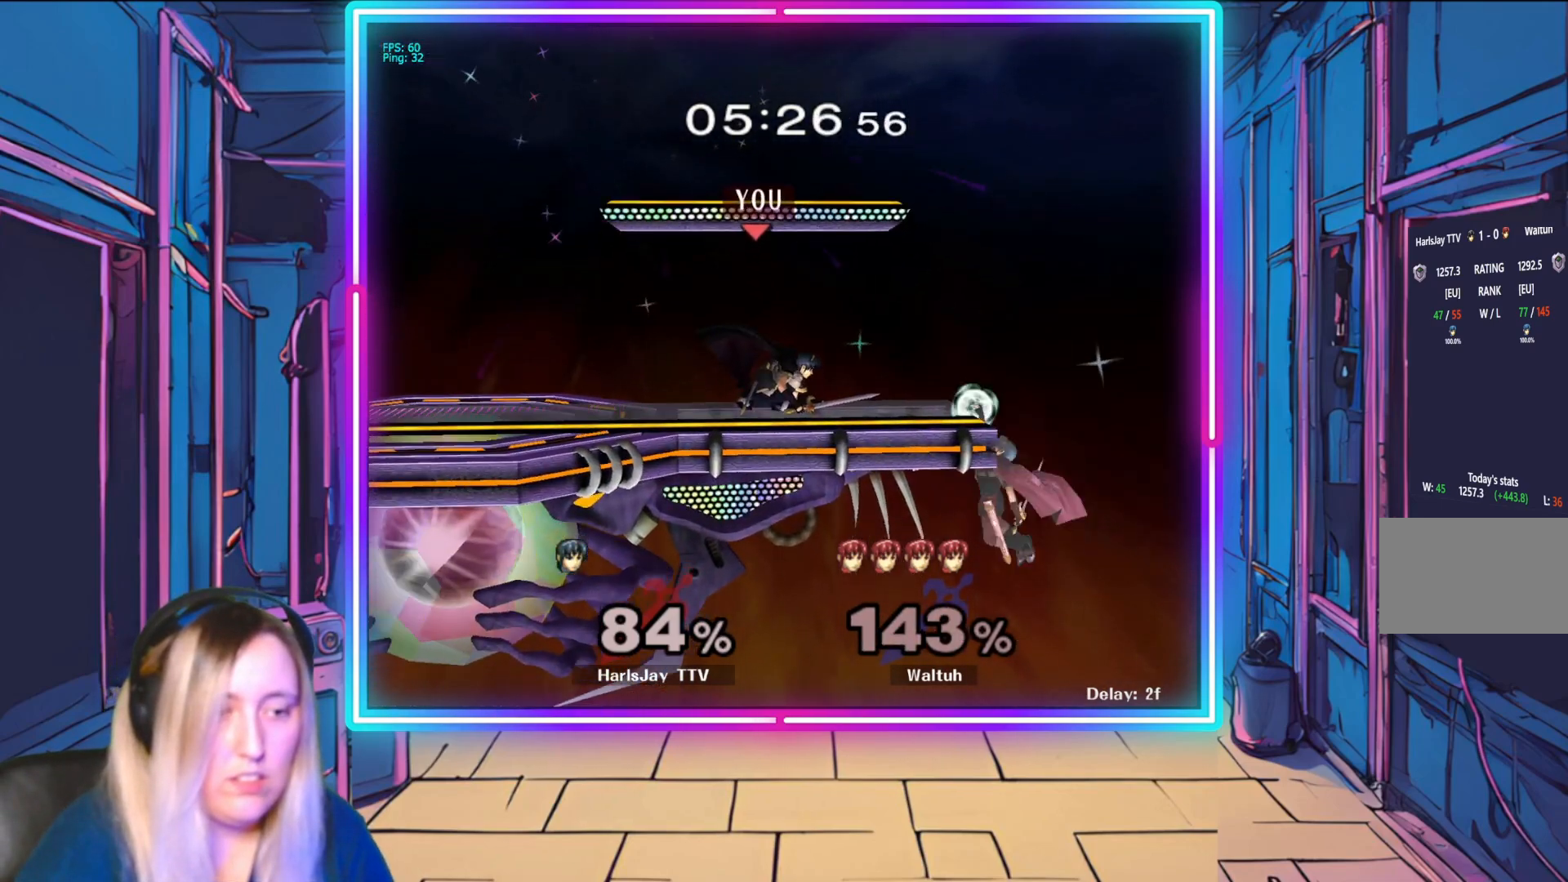
{"buttons": [], "left_stick": "down", "events": [[133, "A", "down"], [283, "A", "up"]]}
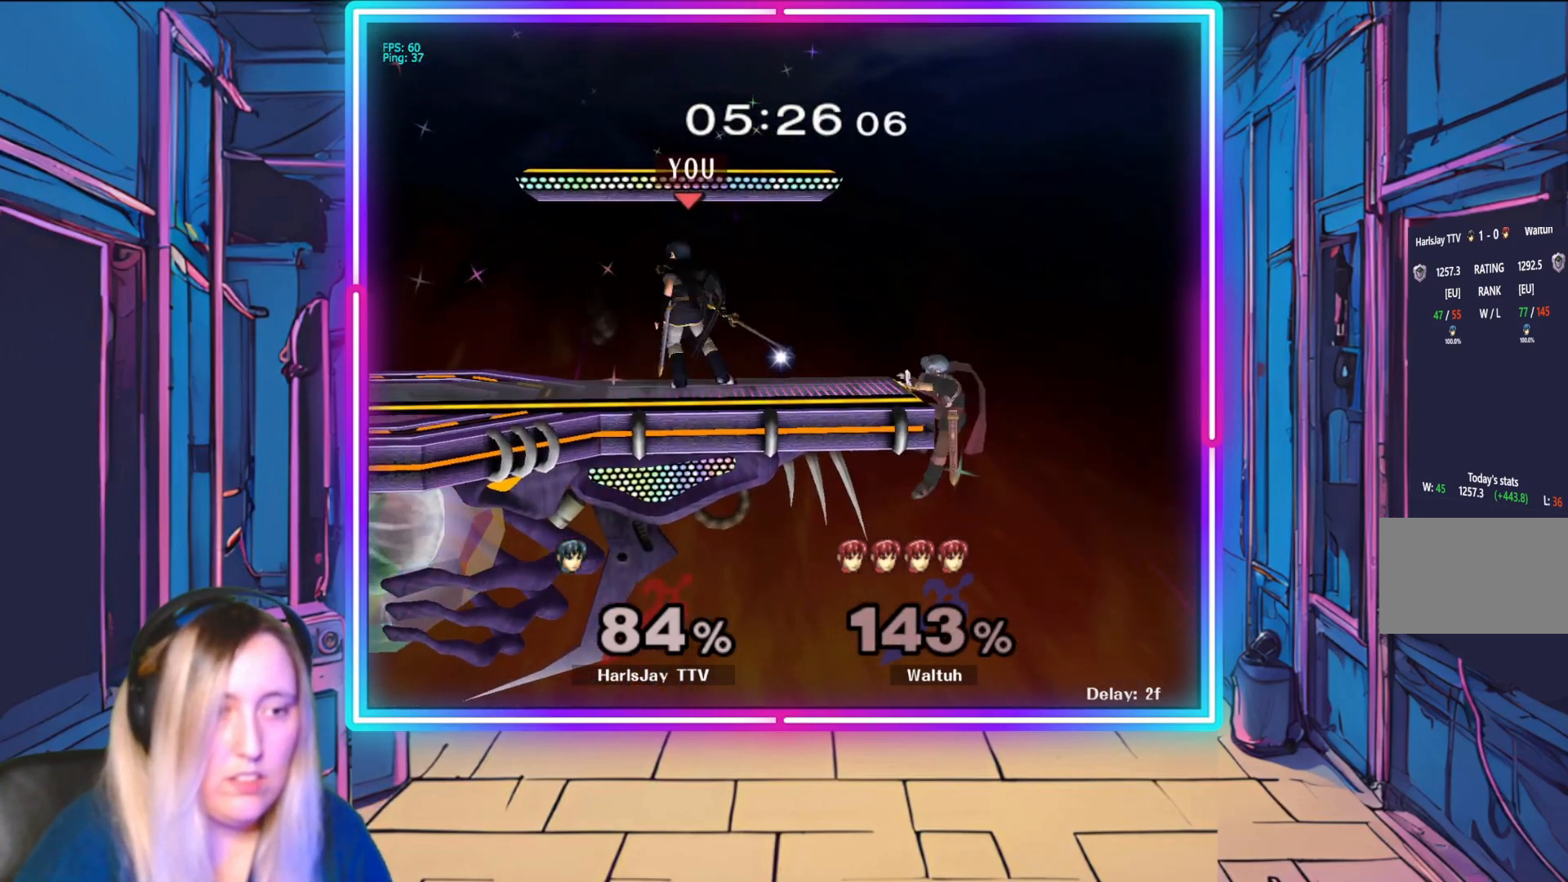
{"buttons": ["R1"], "left_stick": "center", "events": [[83, "left_stick", "center"], [450, "R1", "down"]]}
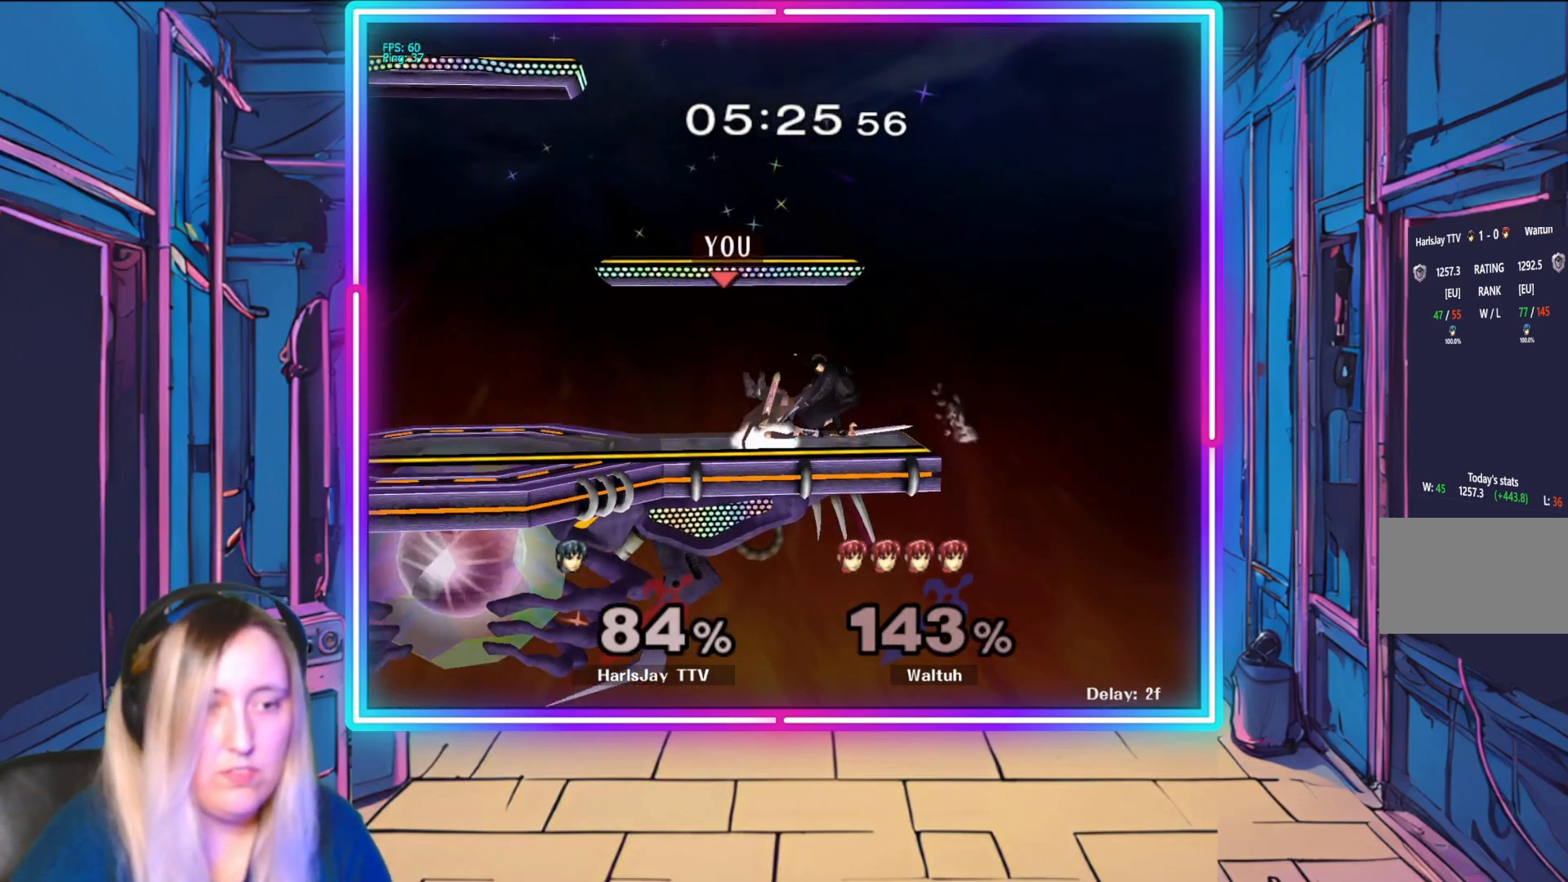
{"buttons": ["R1"], "left_stick": "center", "events": [[33, "A", "down"], [67, "left_stick", "up"], [133, "left_stick", "down-right"], [150, "A", "up"], [167, "R1", "up"], [200, "A", "down"], [217, "R1", "down"], [217, "left_stick", "up-left"], [283, "A", "up"], [300, "R1", "up"], [367, "A", "down"], [367, "R1", "down"], [483, "A", "up"], [500, "left_stick", "center"]]}
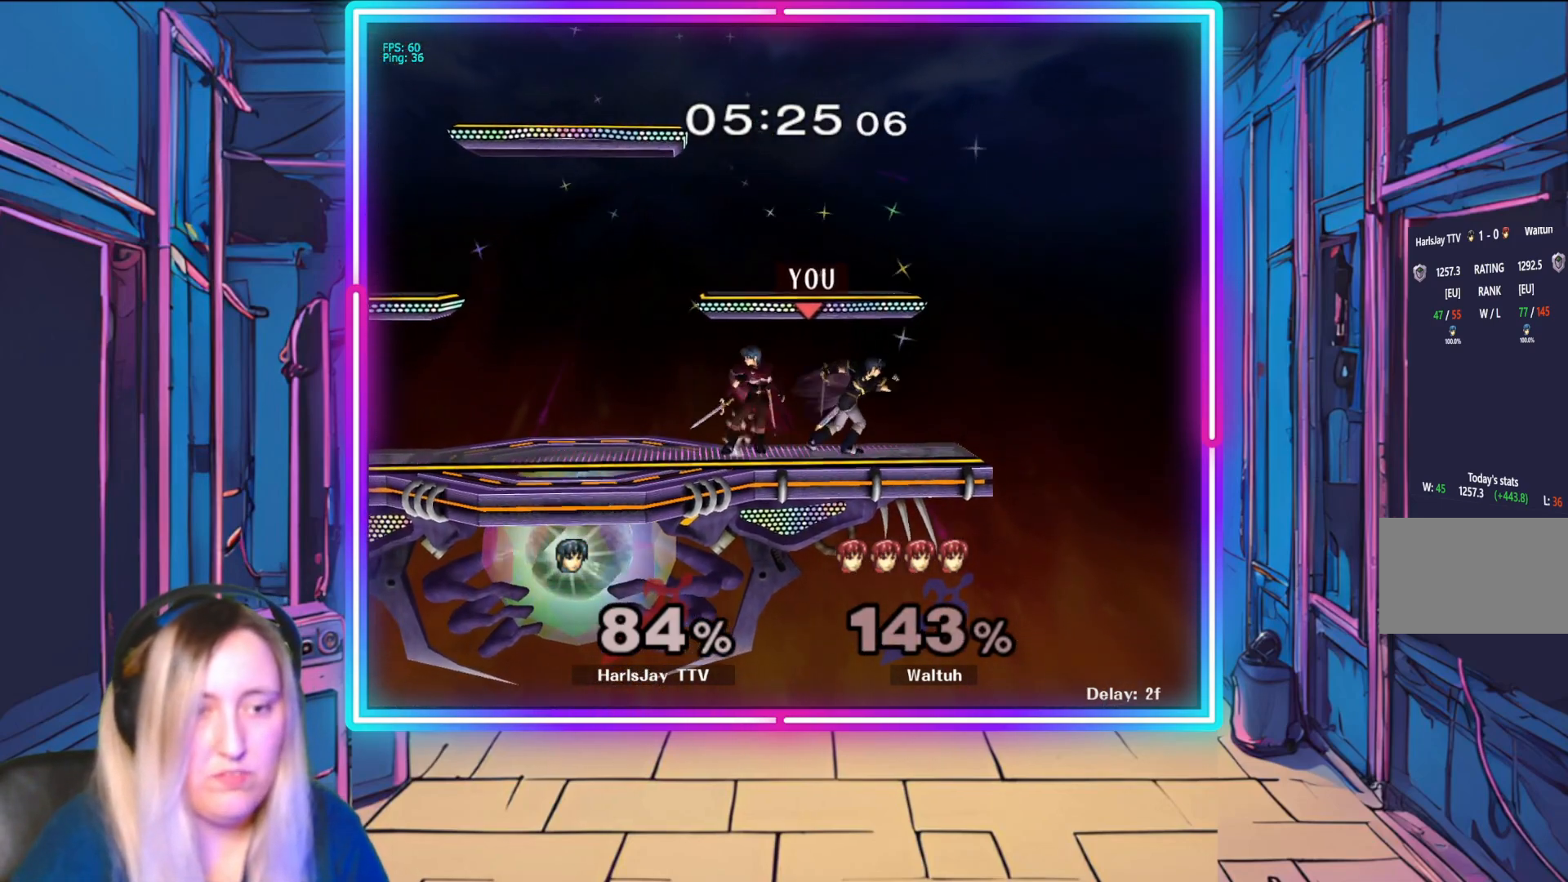
{"buttons": [], "left_stick": "left", "events": [[17, "R1", "up"], [67, "A", "down"], [67, "R1", "down"], [100, "left_stick", "left"], [183, "A", "up"], [183, "R1", "up"], [317, "R1", "down"], [467, "R1", "up"]]}
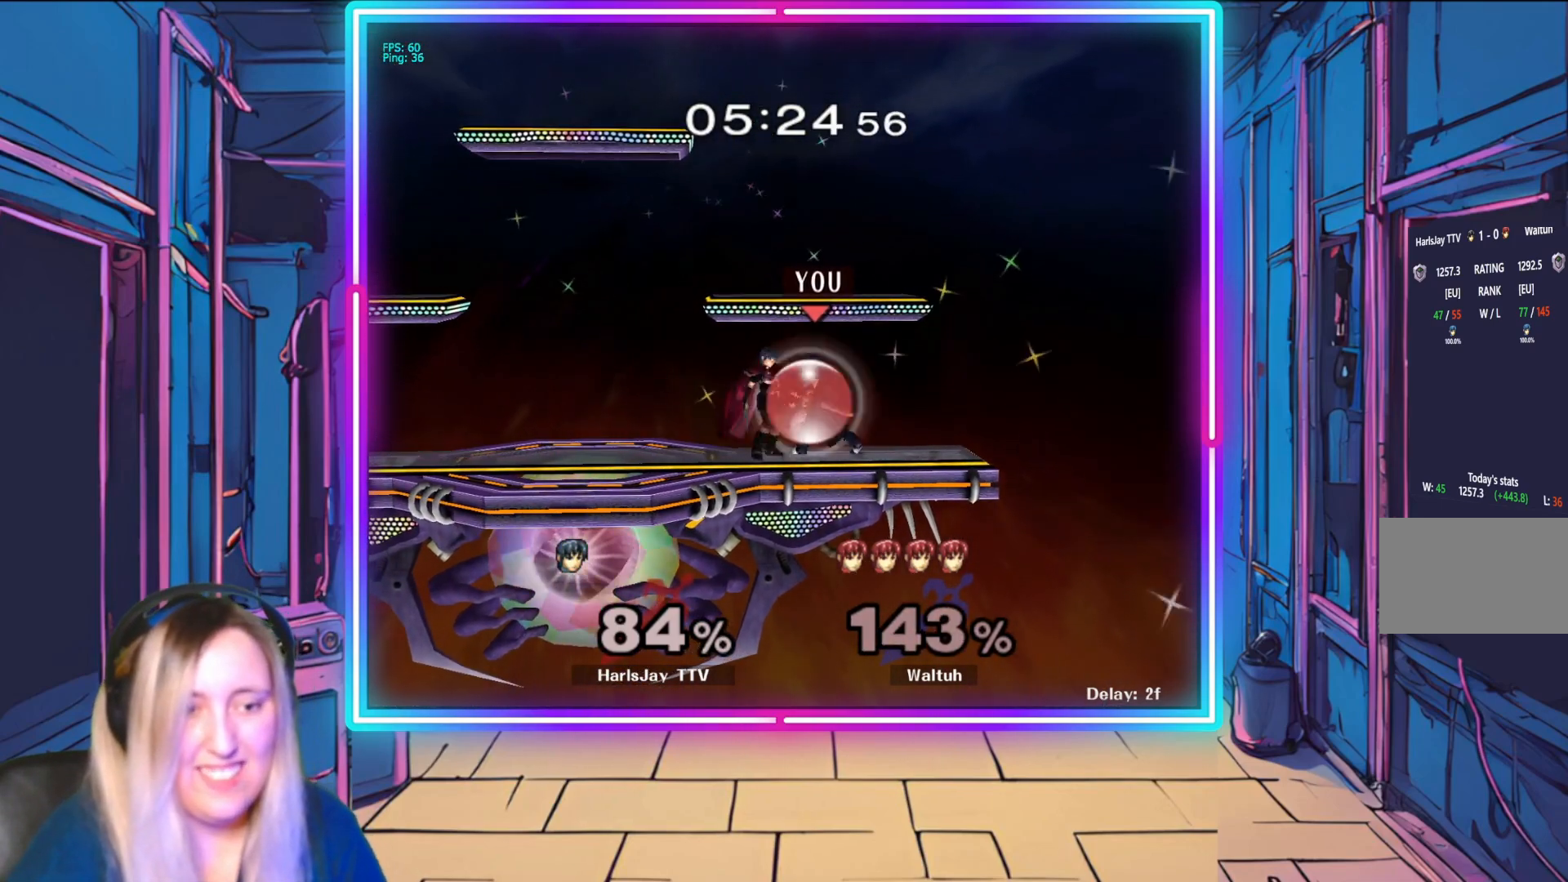
{"buttons": ["A", "Y"], "left_stick": "left", "events": [[33, "A", "down"], [33, "R1", "down"], [167, "A", "up"], [183, "R1", "up"], [233, "R1", "down"], [250, "A", "down"], [350, "A", "up"], [367, "R1", "up"], [400, "R1", "down"], [417, "A", "down"], [483, "Y", "down"], [500, "R1", "up"]]}
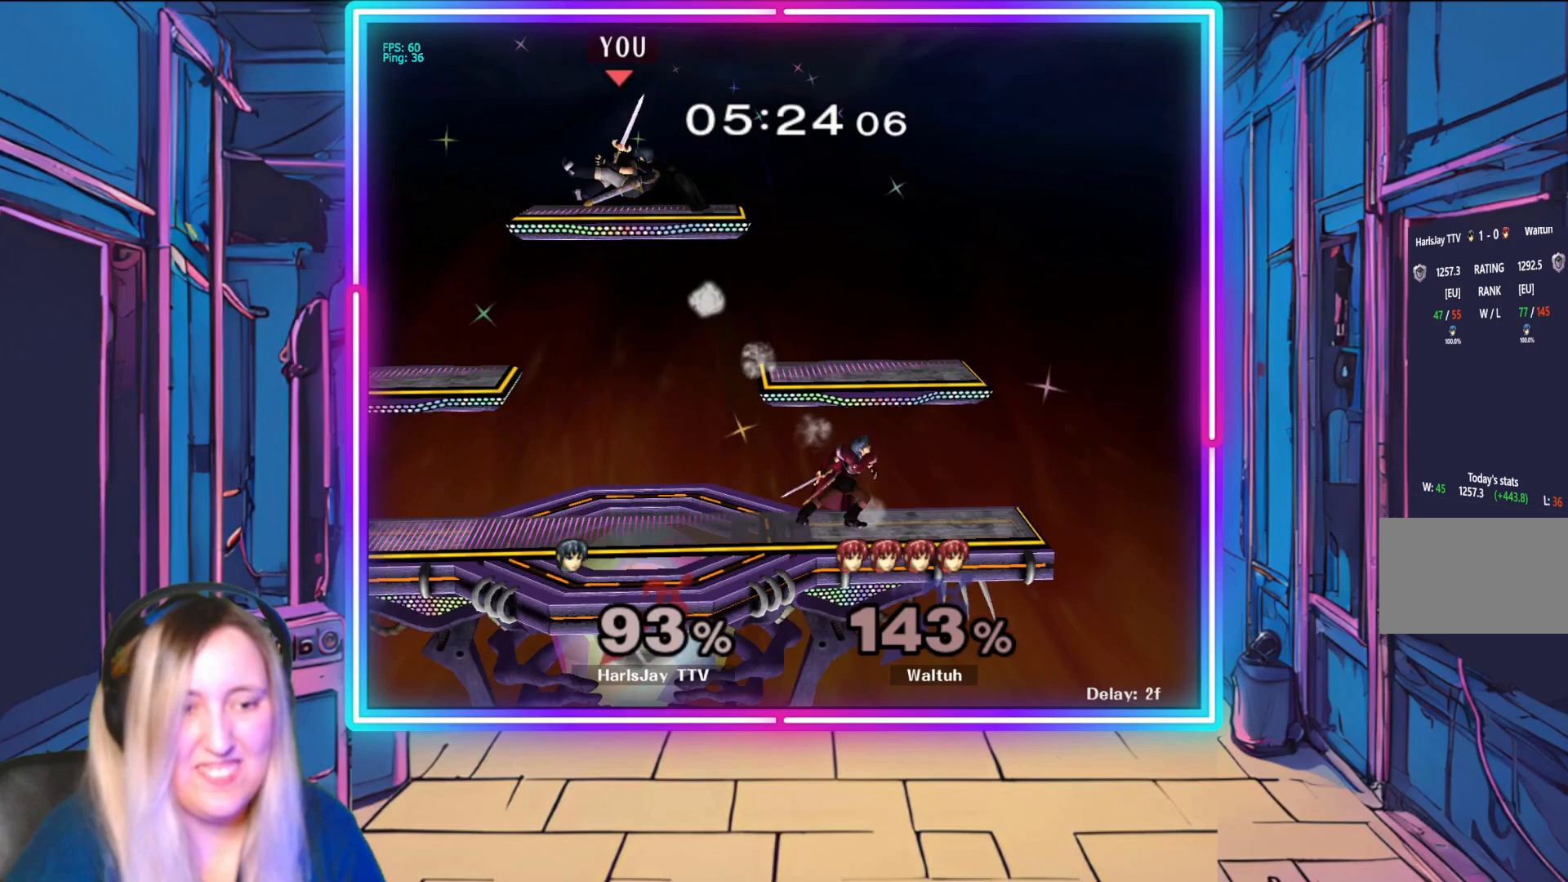
{"buttons": [], "left_stick": "right", "events": [[17, "A", "up"], [17, "Y", "up"], [33, "left_stick", "up"], [100, "Y", "down"], [133, "left_stick", "right"], [250, "Y", "up"]]}
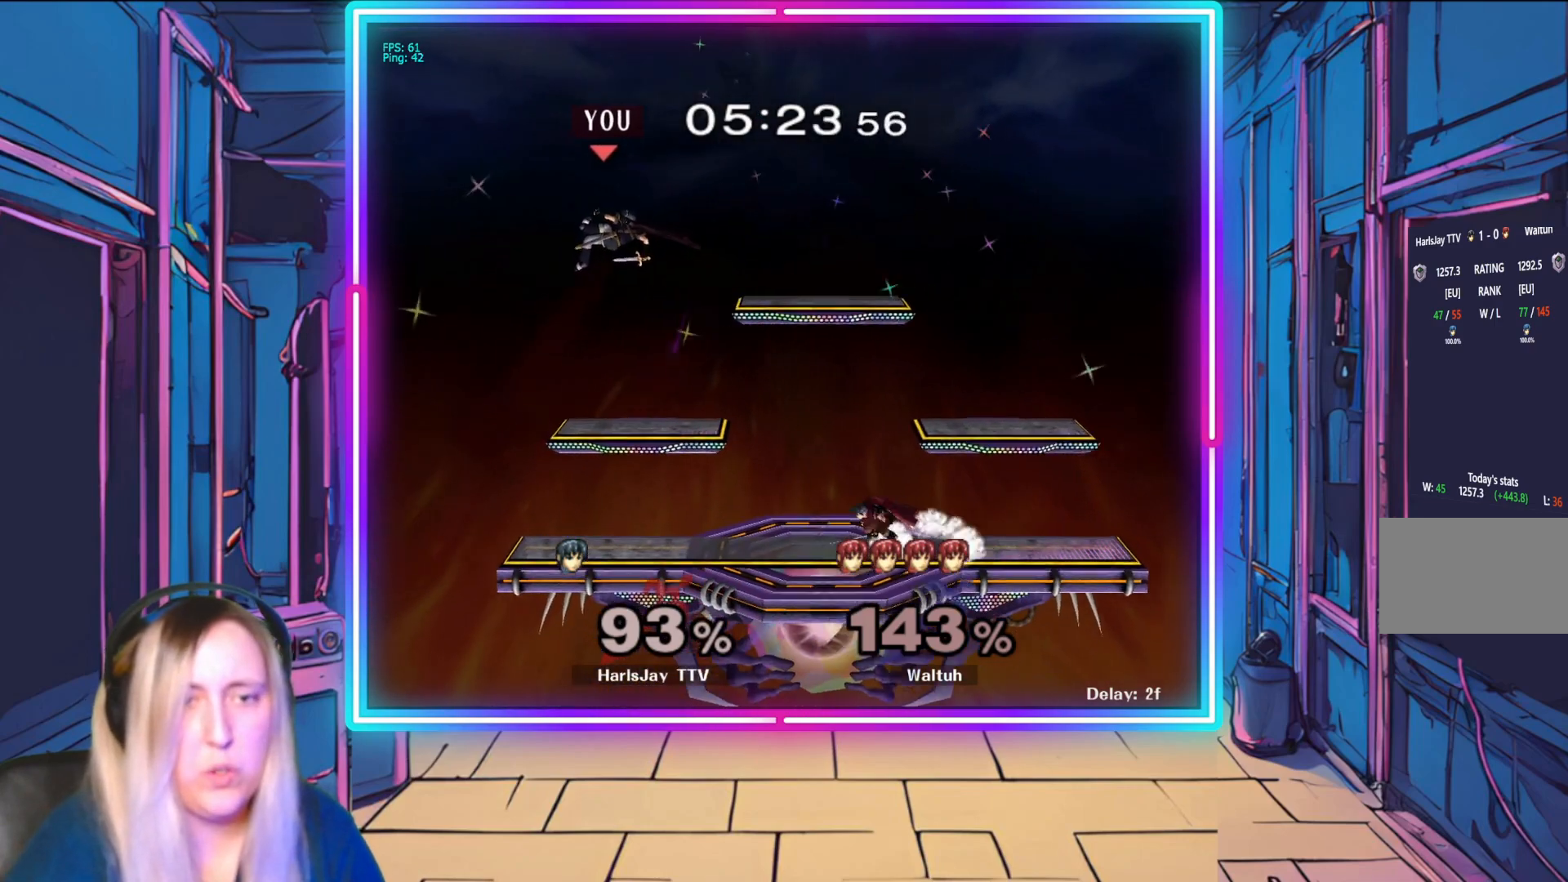
{"buttons": ["Y"], "left_stick": "right", "events": [[450, "Y", "down"]]}
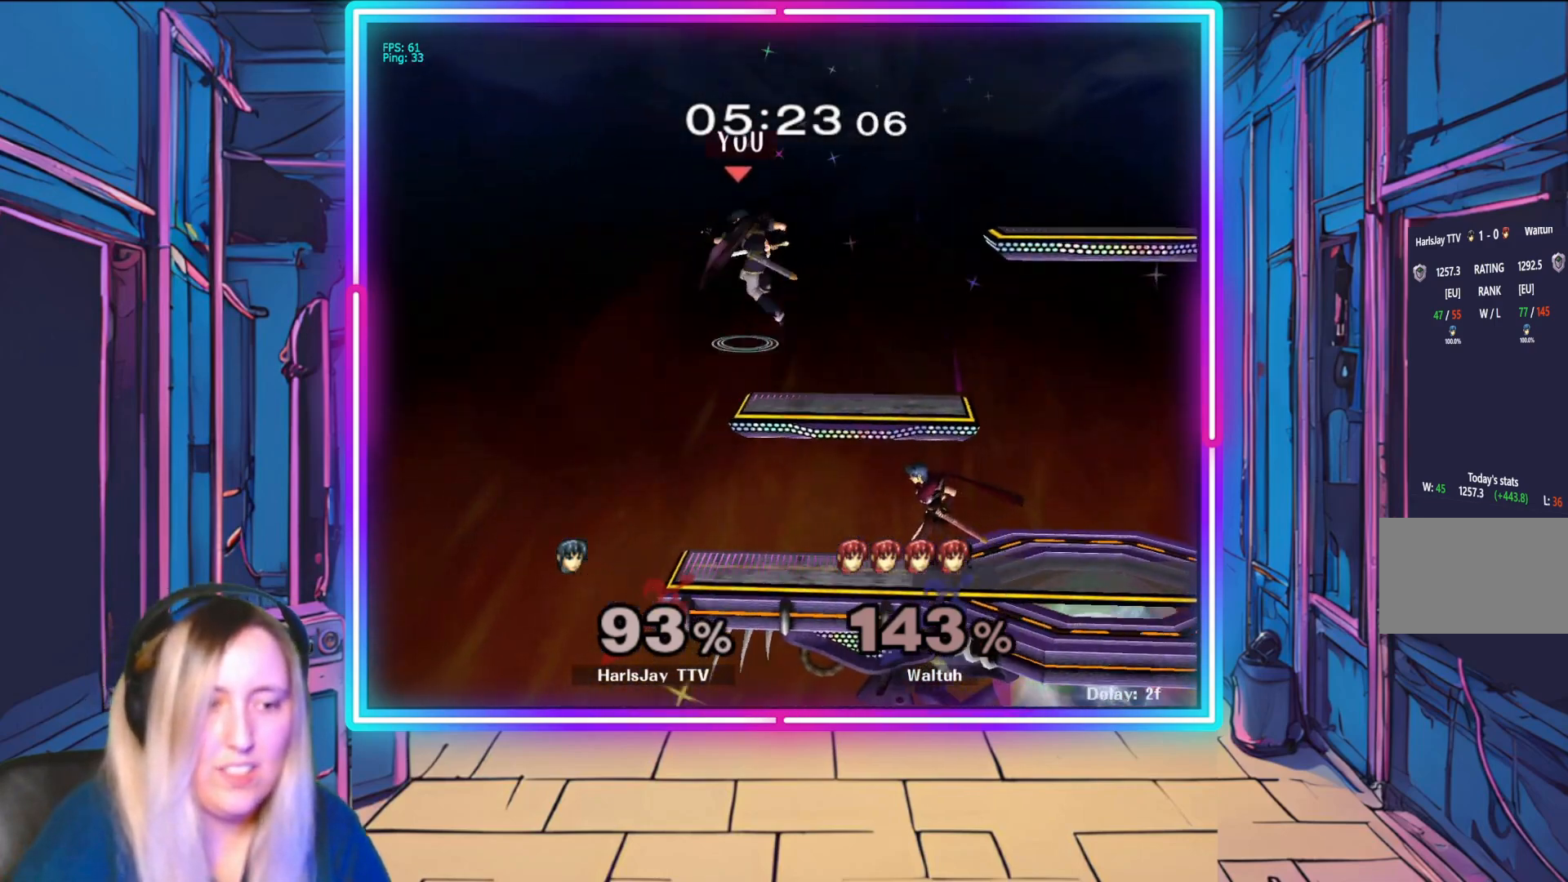
{"buttons": [], "left_stick": "right", "events": [[217, "left_stick", "down-right"], [333, "left_stick", "right"], [433, "Y", "up"]]}
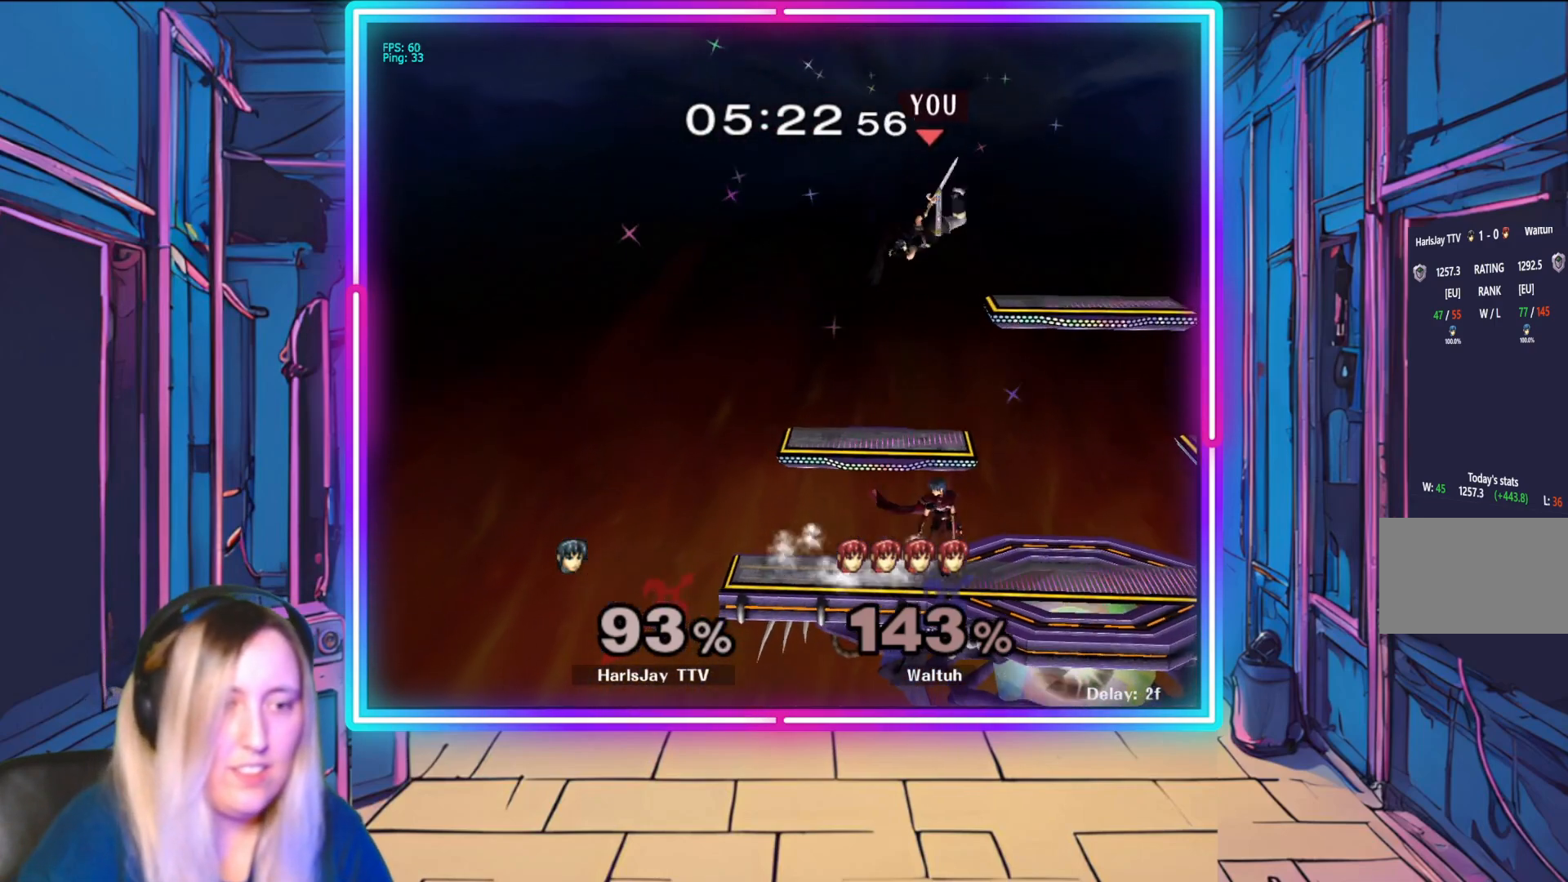
{"buttons": [], "left_stick": "right", "events": [[100, "B", "down"], [383, "B", "up"]]}
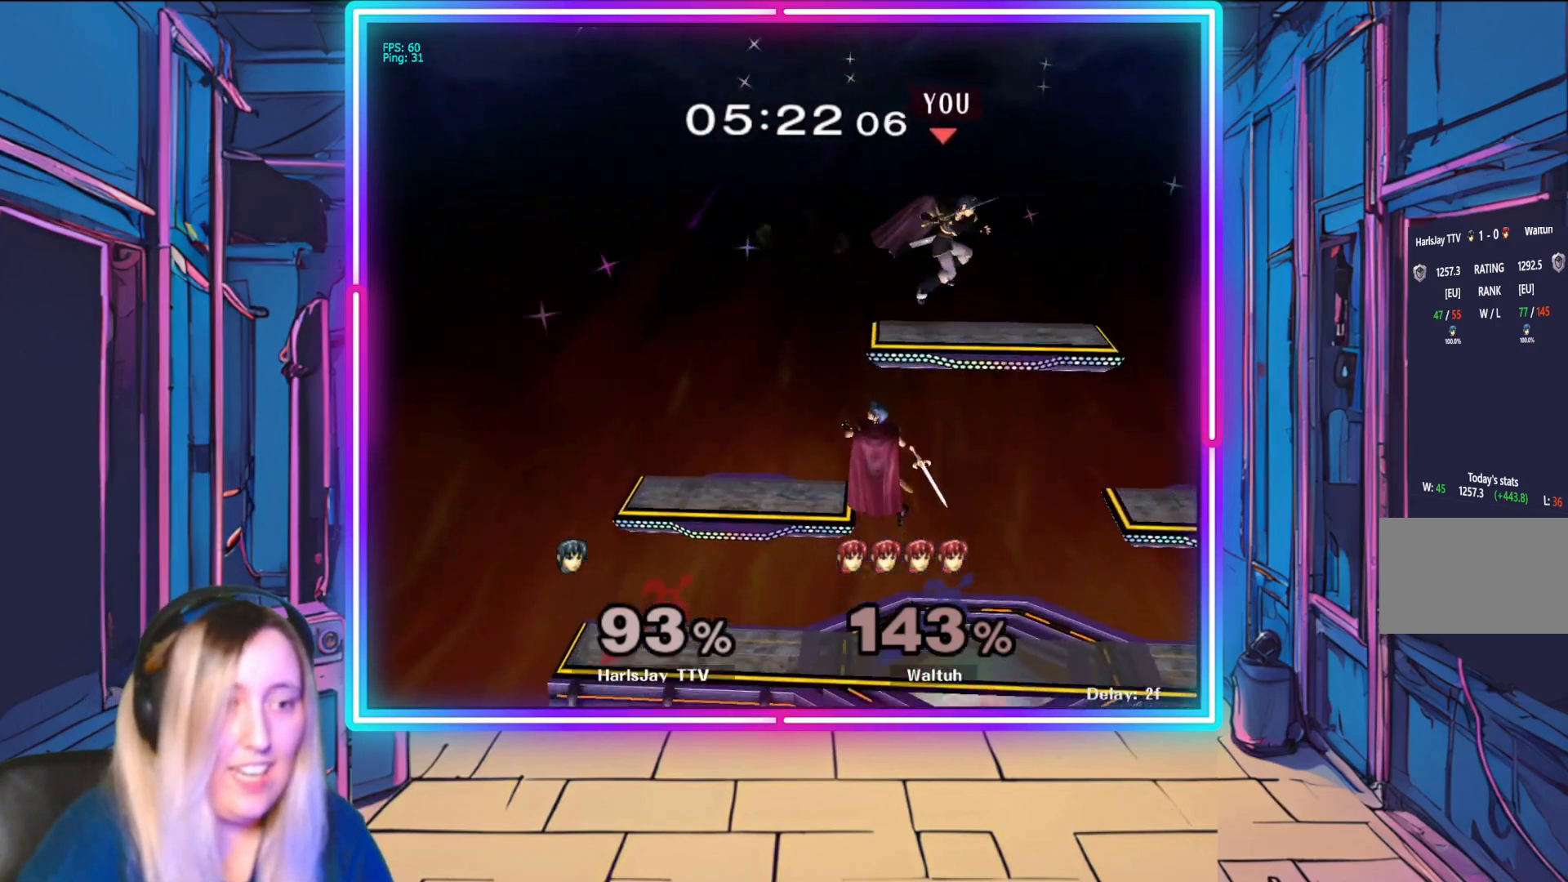
{"buttons": ["Y"], "left_stick": "left", "events": [[300, "Y", "down"], [350, "left_stick", "left"], [433, "Y", "up"], [500, "Y", "down"]]}
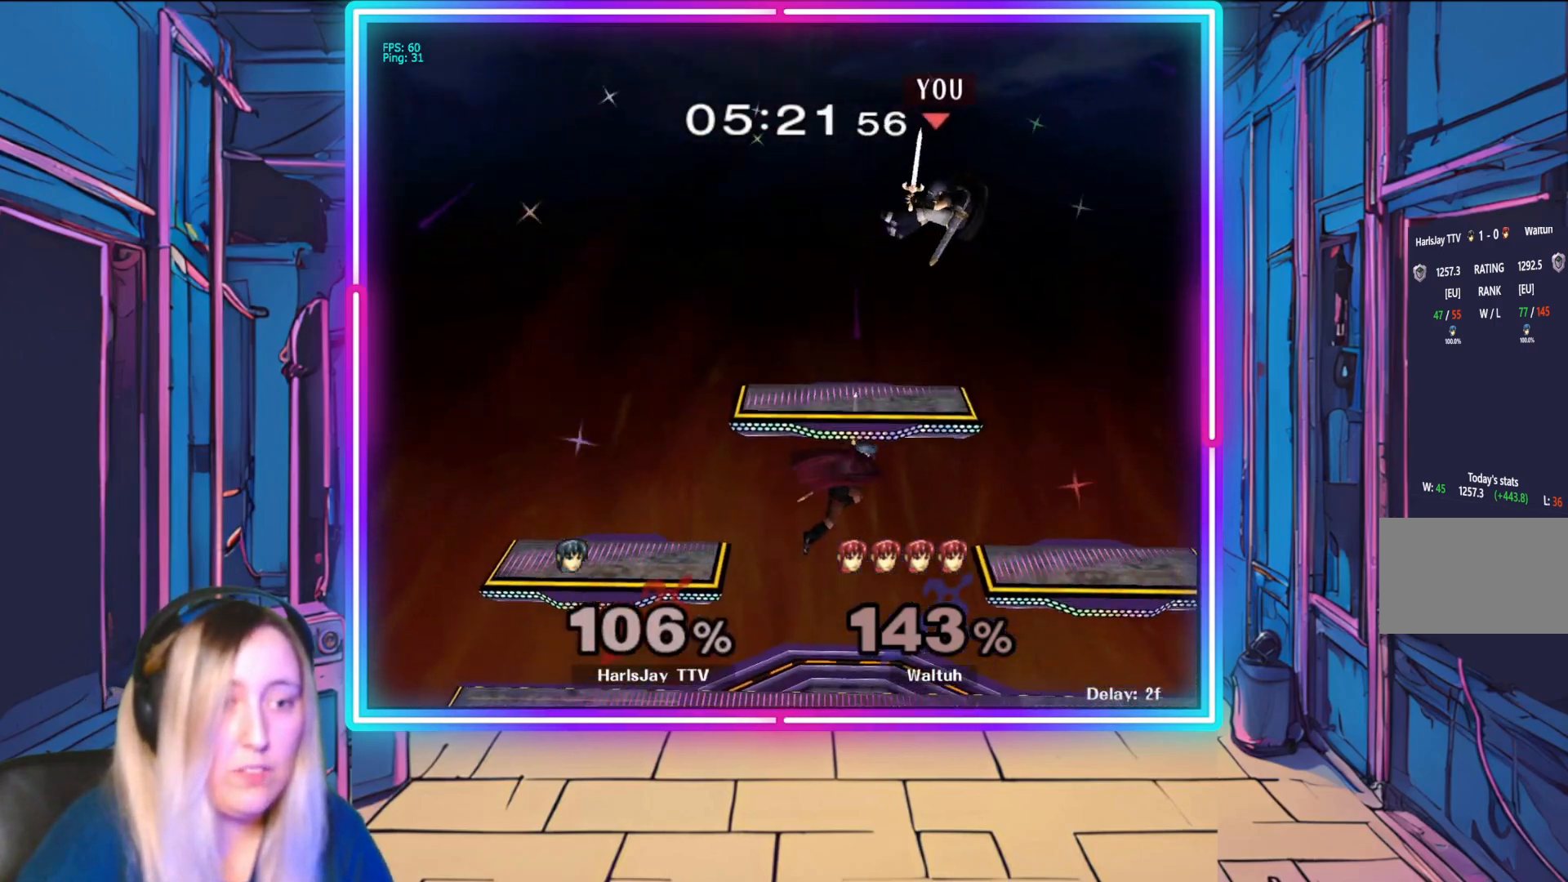
{"buttons": [], "left_stick": "left", "events": [[117, "left_stick", "up-left"], [133, "Y", "up"], [217, "left_stick", "left"], [283, "Y", "down"], [417, "Y", "up"]]}
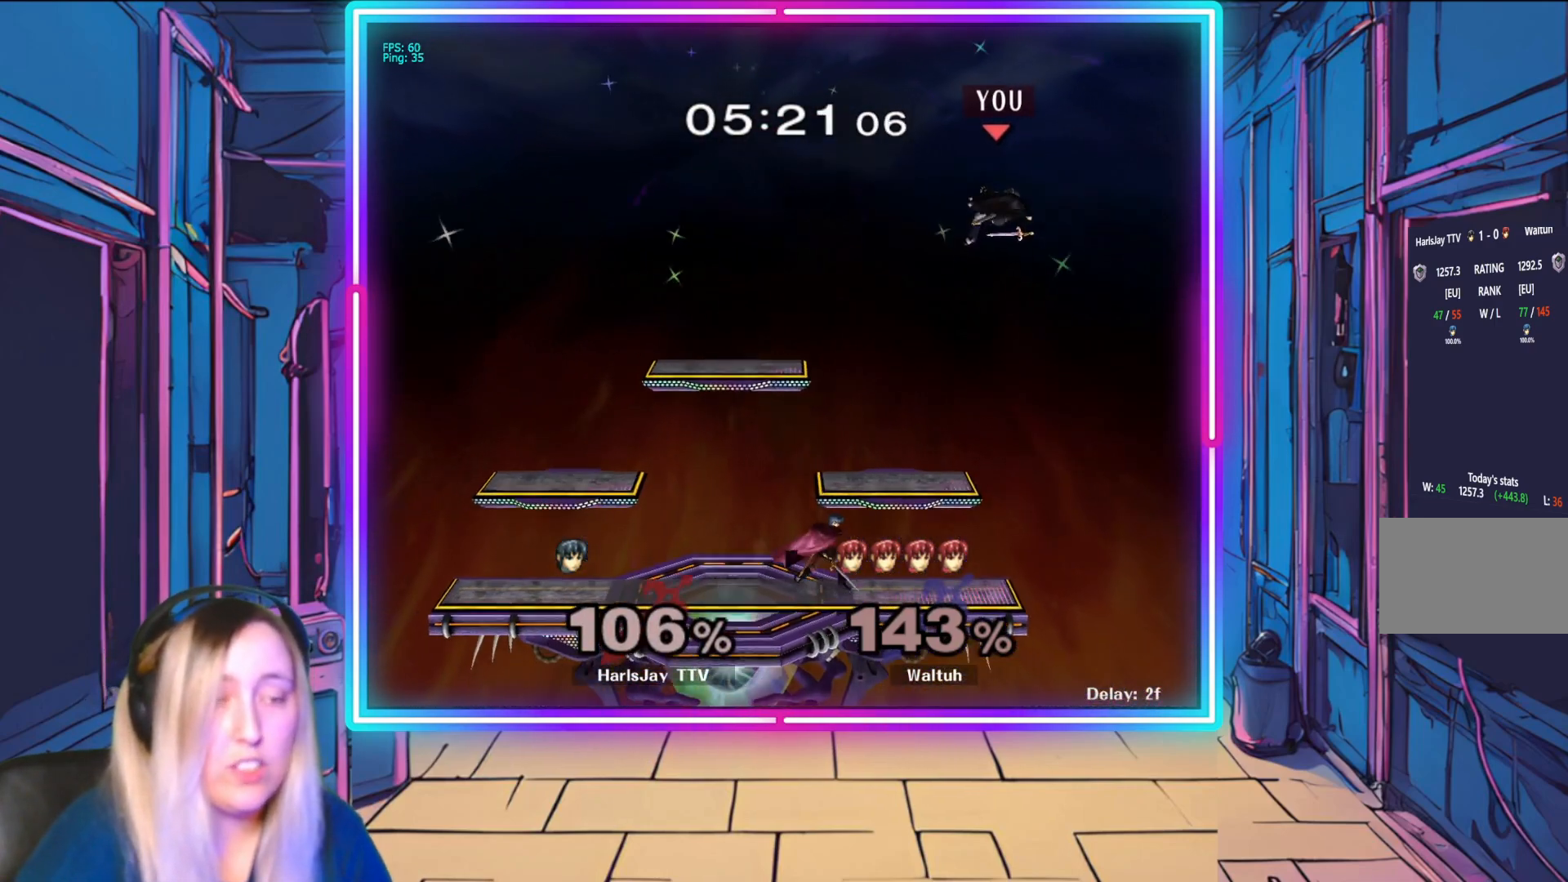
{"buttons": [], "left_stick": "left", "events": [[50, "Y", "down"], [167, "Y", "up"], [283, "Y", "down"], [400, "Y", "up"]]}
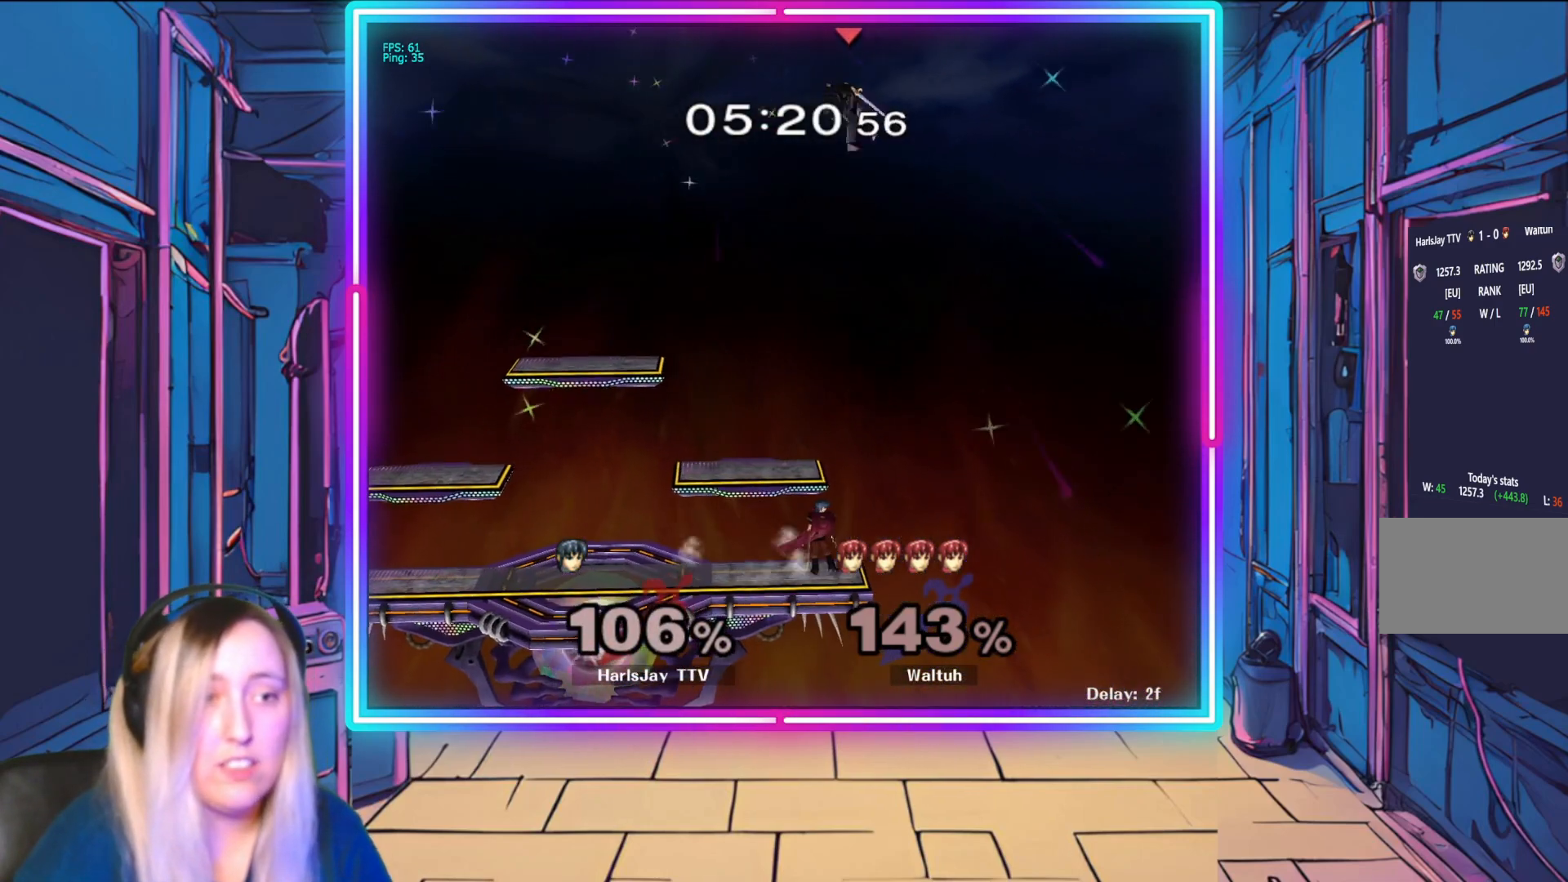
{"buttons": [], "left_stick": "left", "events": []}
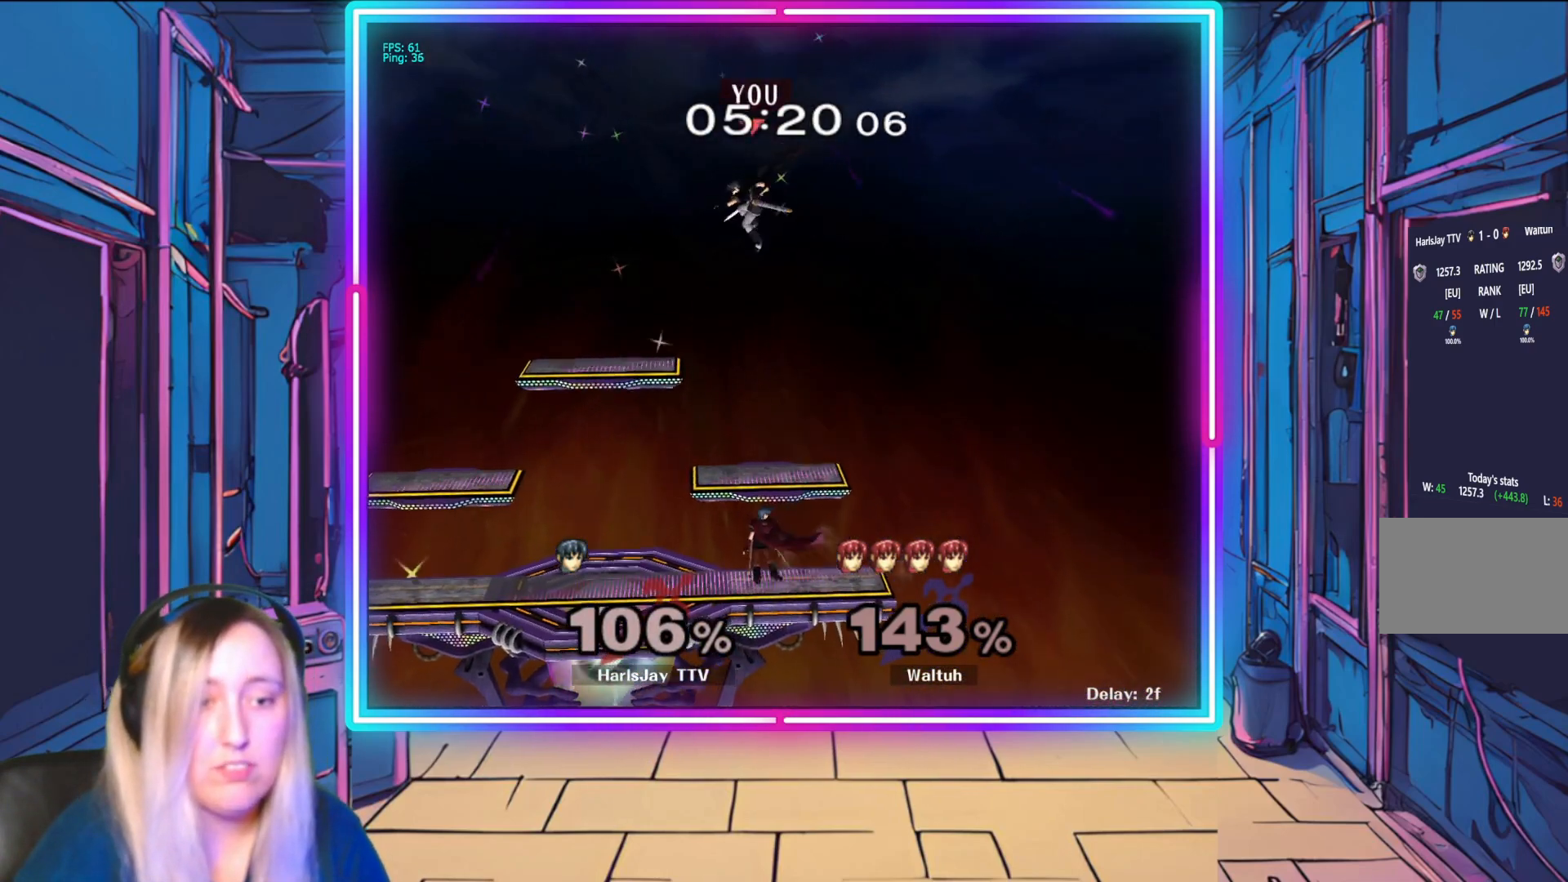
{"buttons": [], "left_stick": "up-left", "events": [[150, "left_stick", "up-left"], [200, "B", "down"], [483, "B", "up"]]}
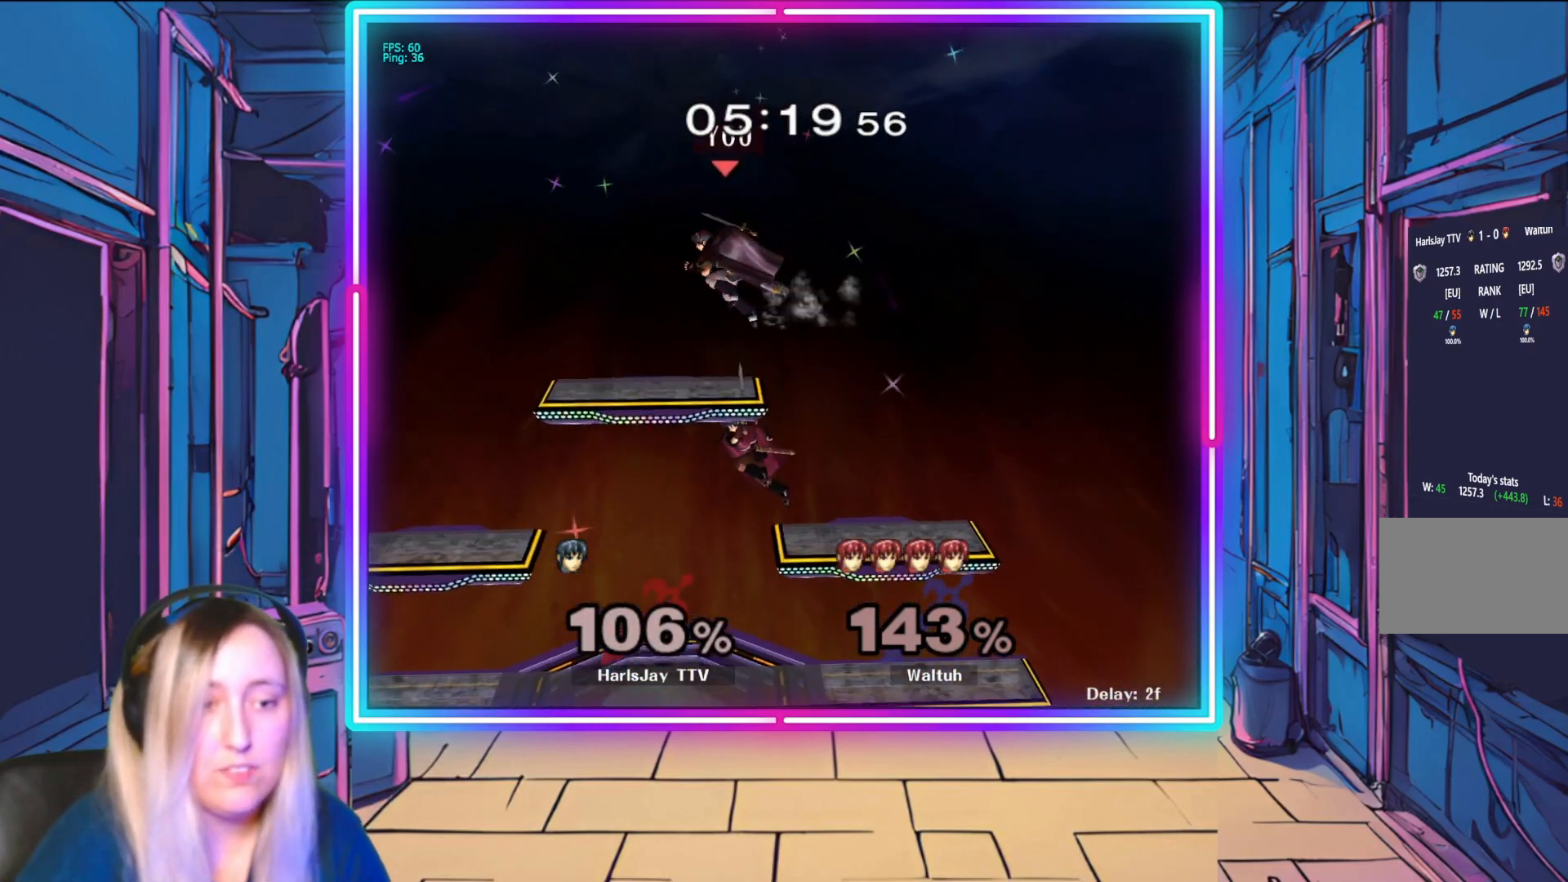
{"buttons": [], "left_stick": "down-left", "events": [[217, "left_stick", "down-left"]]}
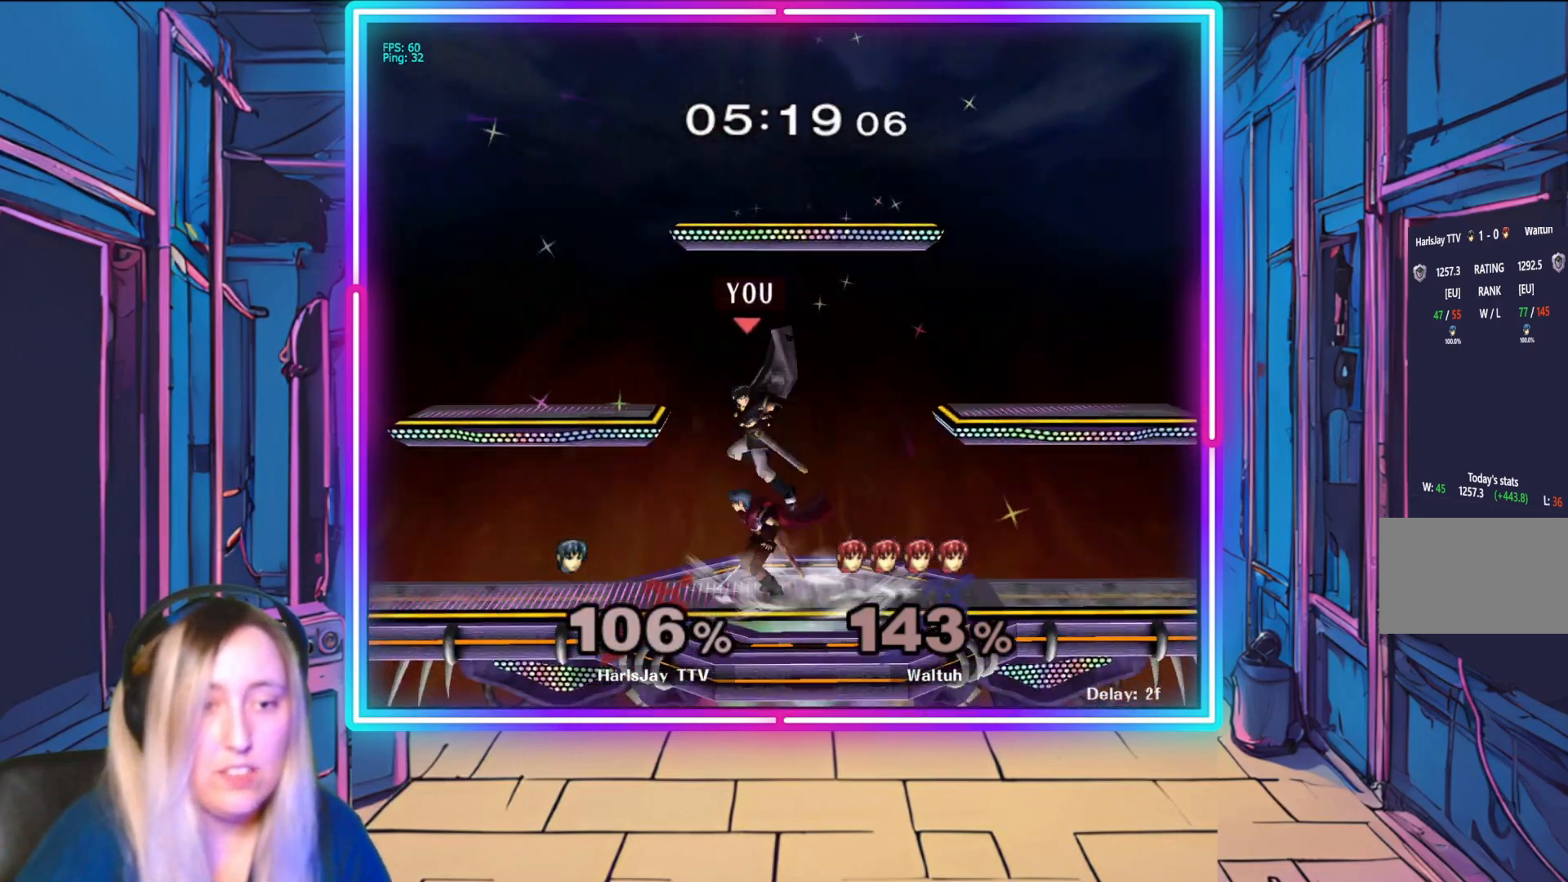
{"buttons": [], "left_stick": "down-right", "events": [[83, "left_stick", "down-right"], [283, "left_stick", "down"], [483, "left_stick", "down-right"]]}
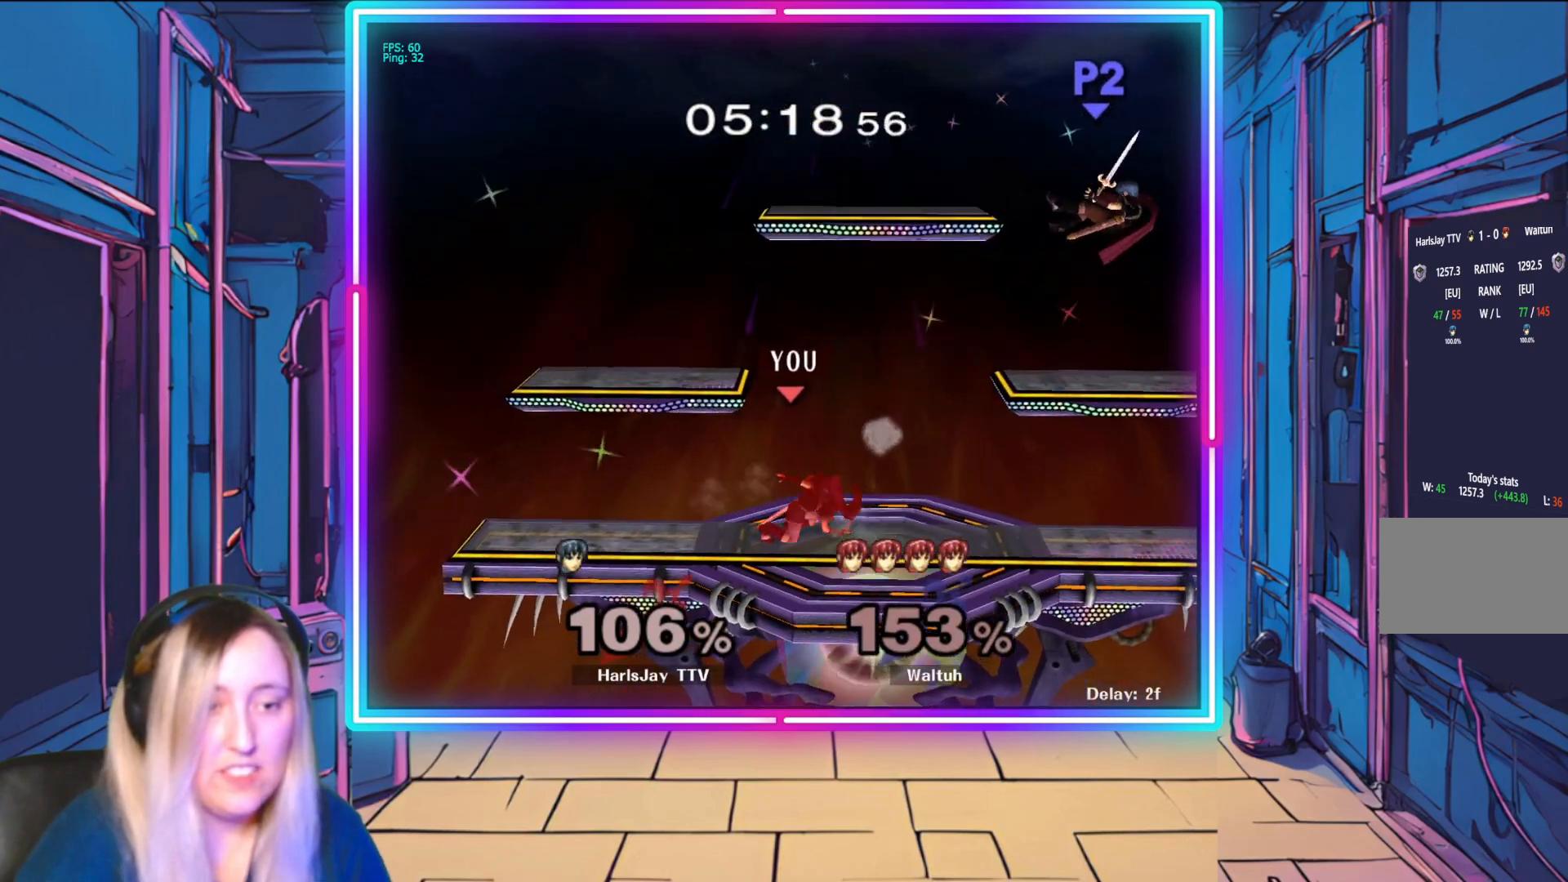
{"buttons": [], "left_stick": "right", "events": [[100, "left_stick", "right"]]}
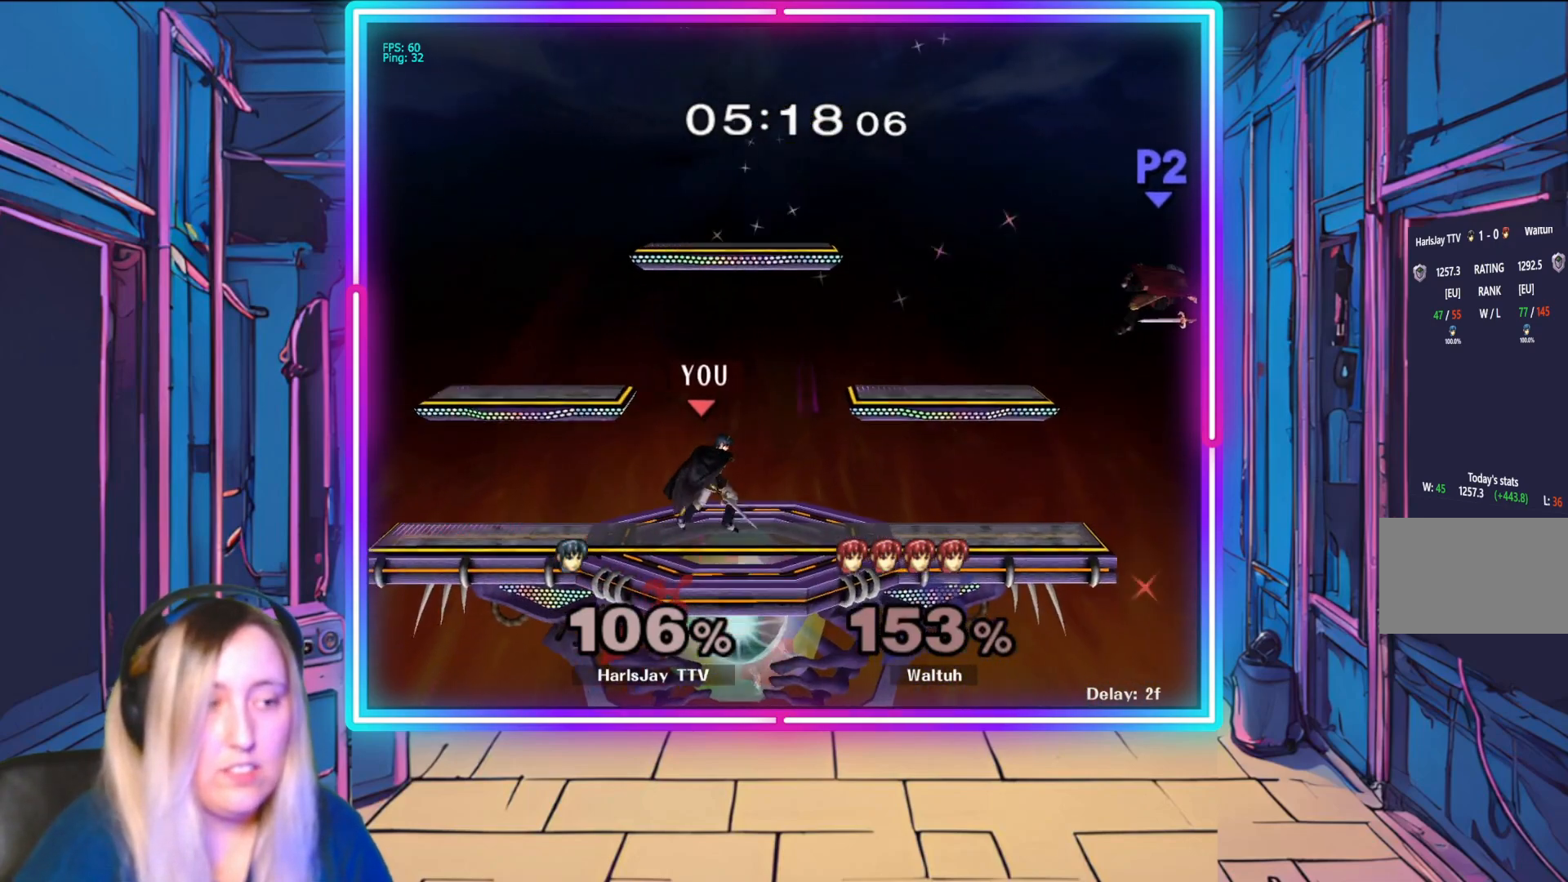
{"buttons": [], "left_stick": "down-right", "events": [[250, "left_stick", "down-right"]]}
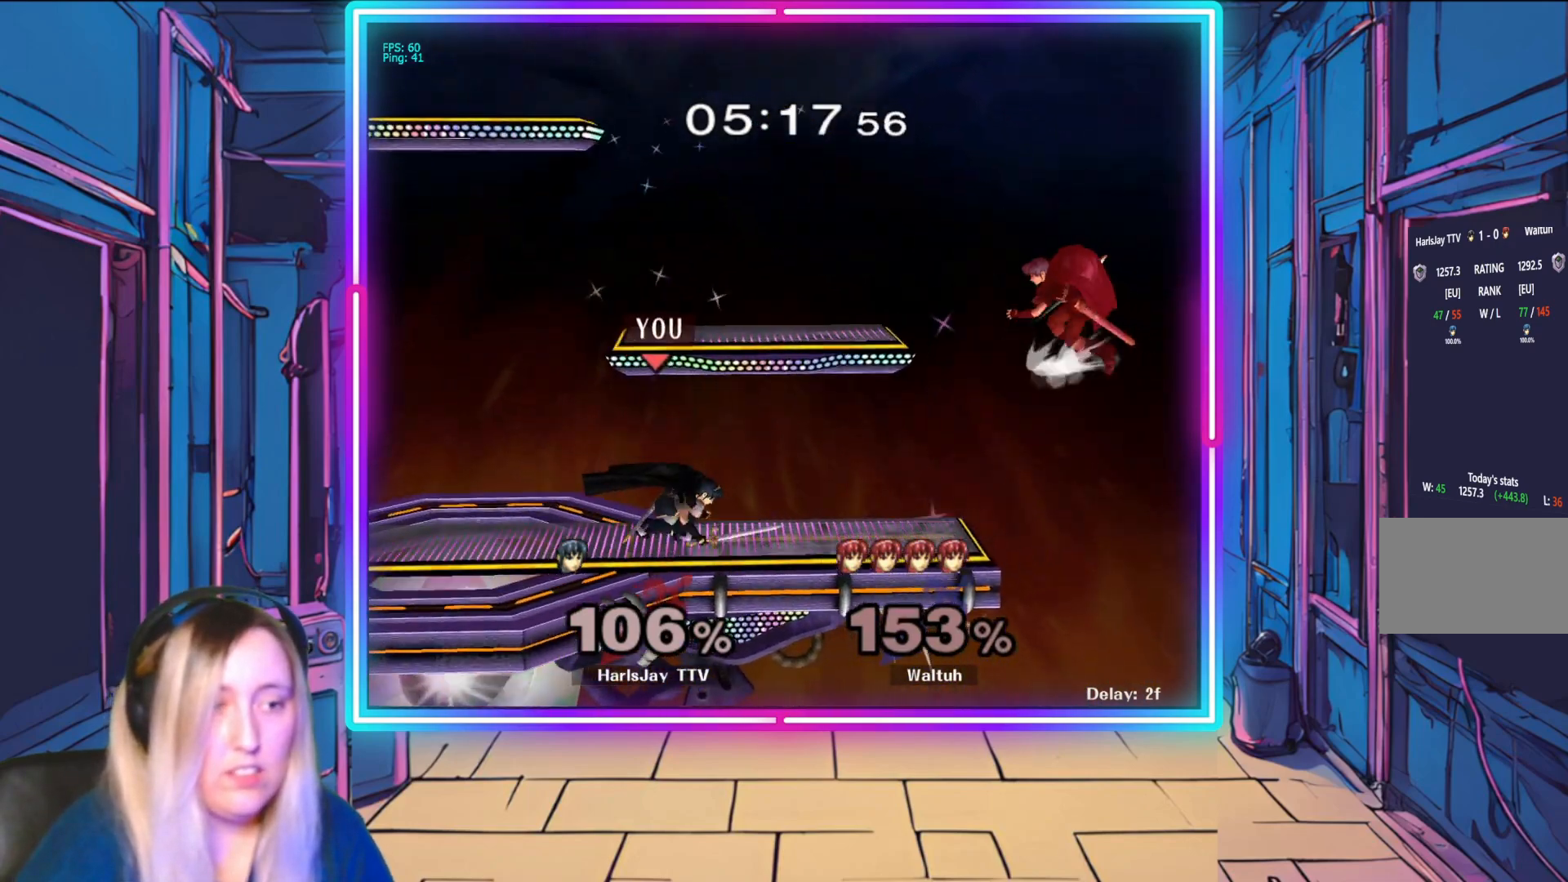
{"buttons": [], "left_stick": "center", "events": [[17, "left_stick", "down"], [50, "A", "down"], [183, "A", "up"], [417, "left_stick", "center"]]}
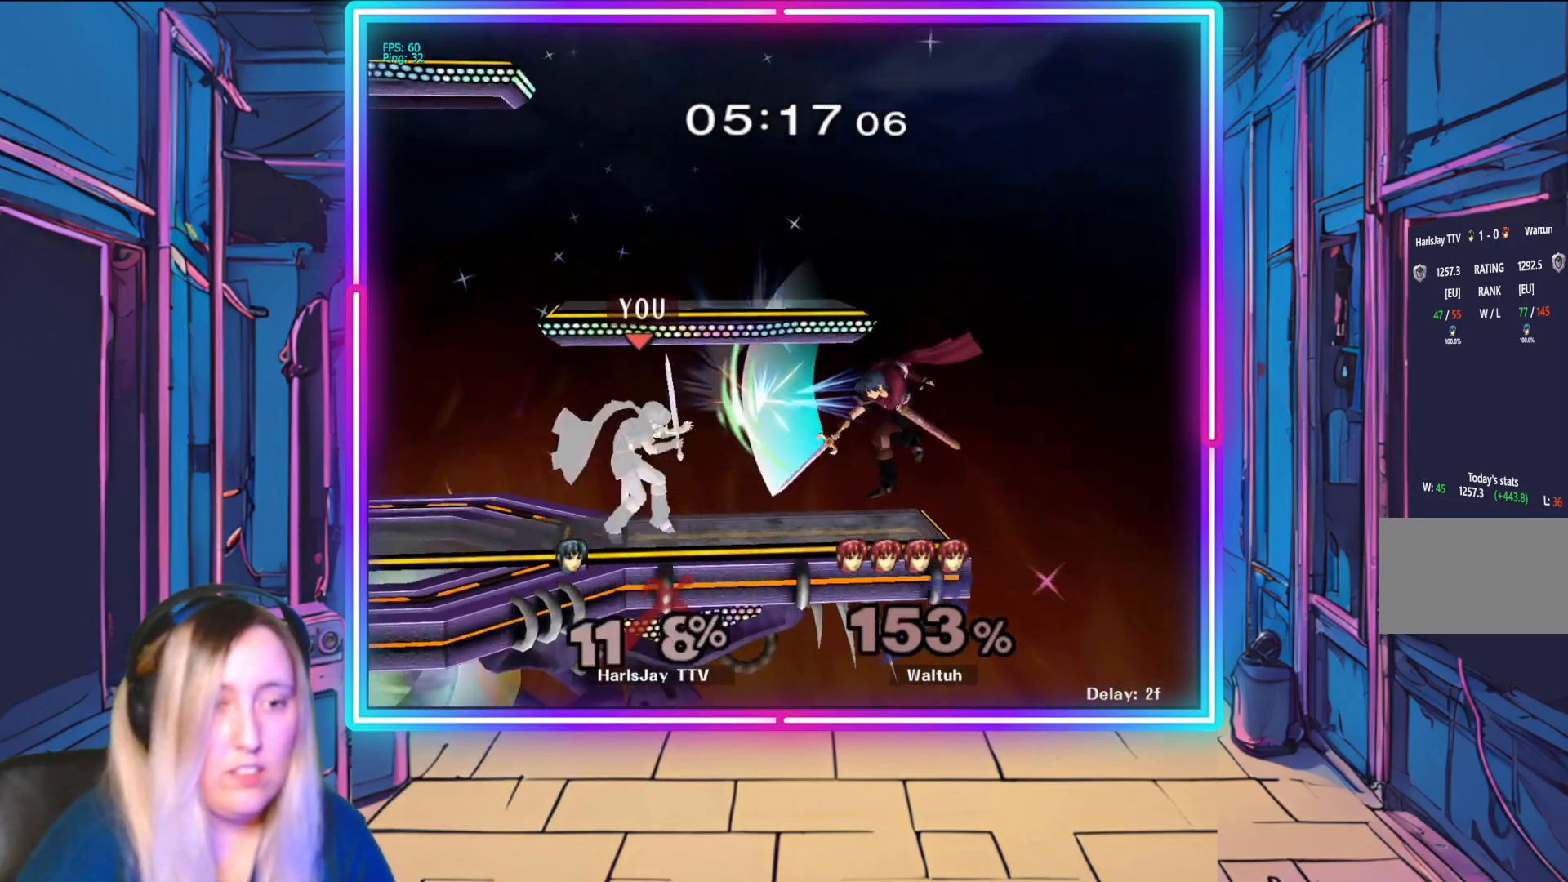
{"buttons": [], "left_stick": "right", "events": [[50, "left_stick", "down"], [233, "left_stick", "down-right"], [400, "left_stick", "right"]]}
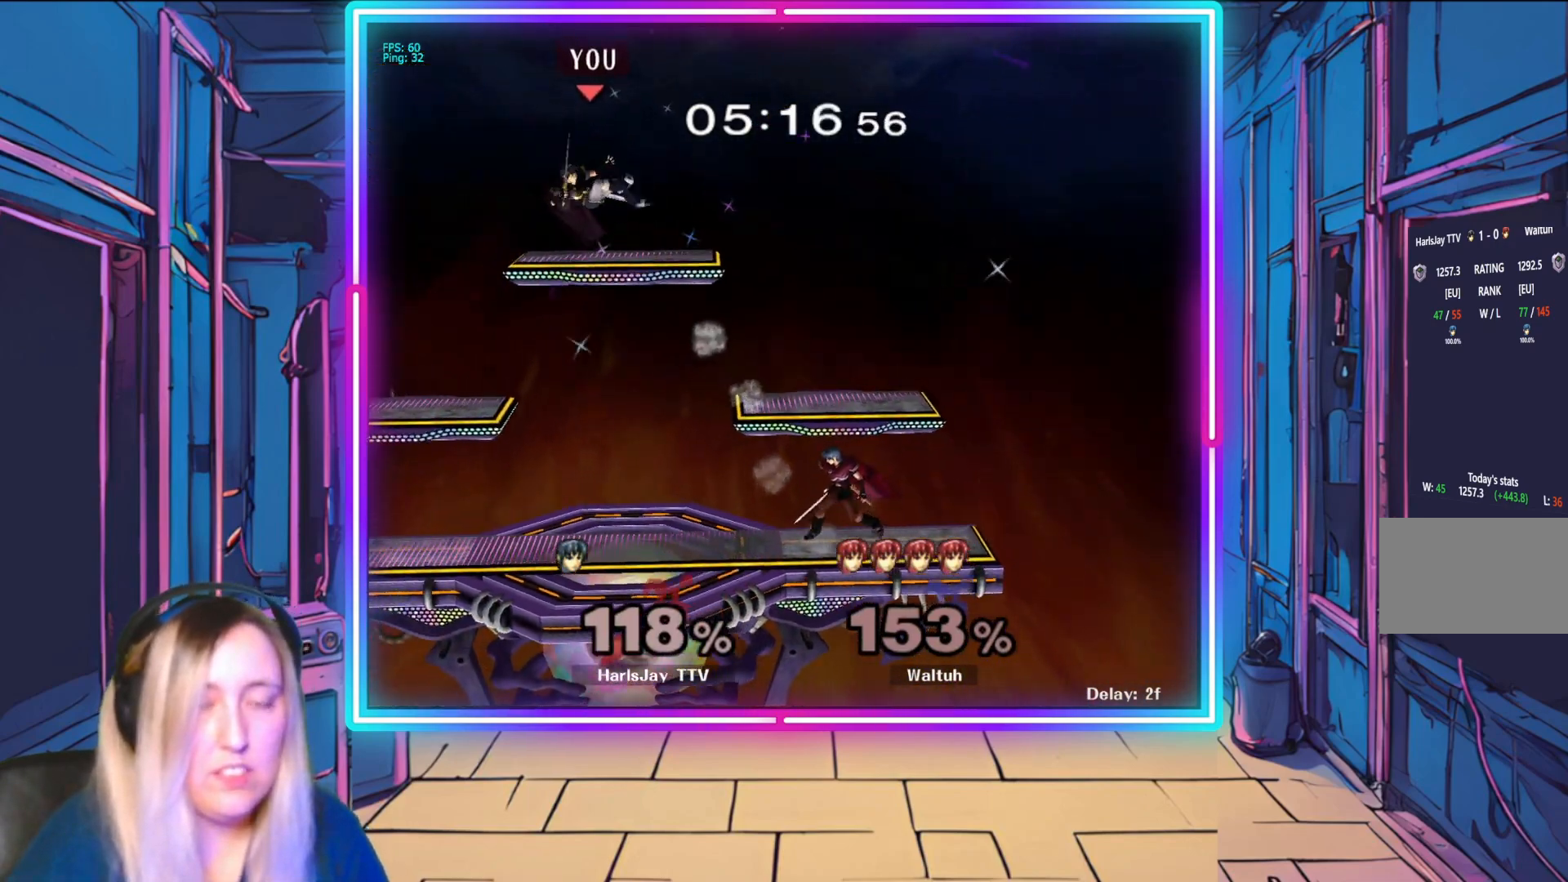
{"buttons": [], "left_stick": "right", "events": [[133, "left_stick", "down"], [217, "left_stick", "center"], [333, "left_stick", "right"]]}
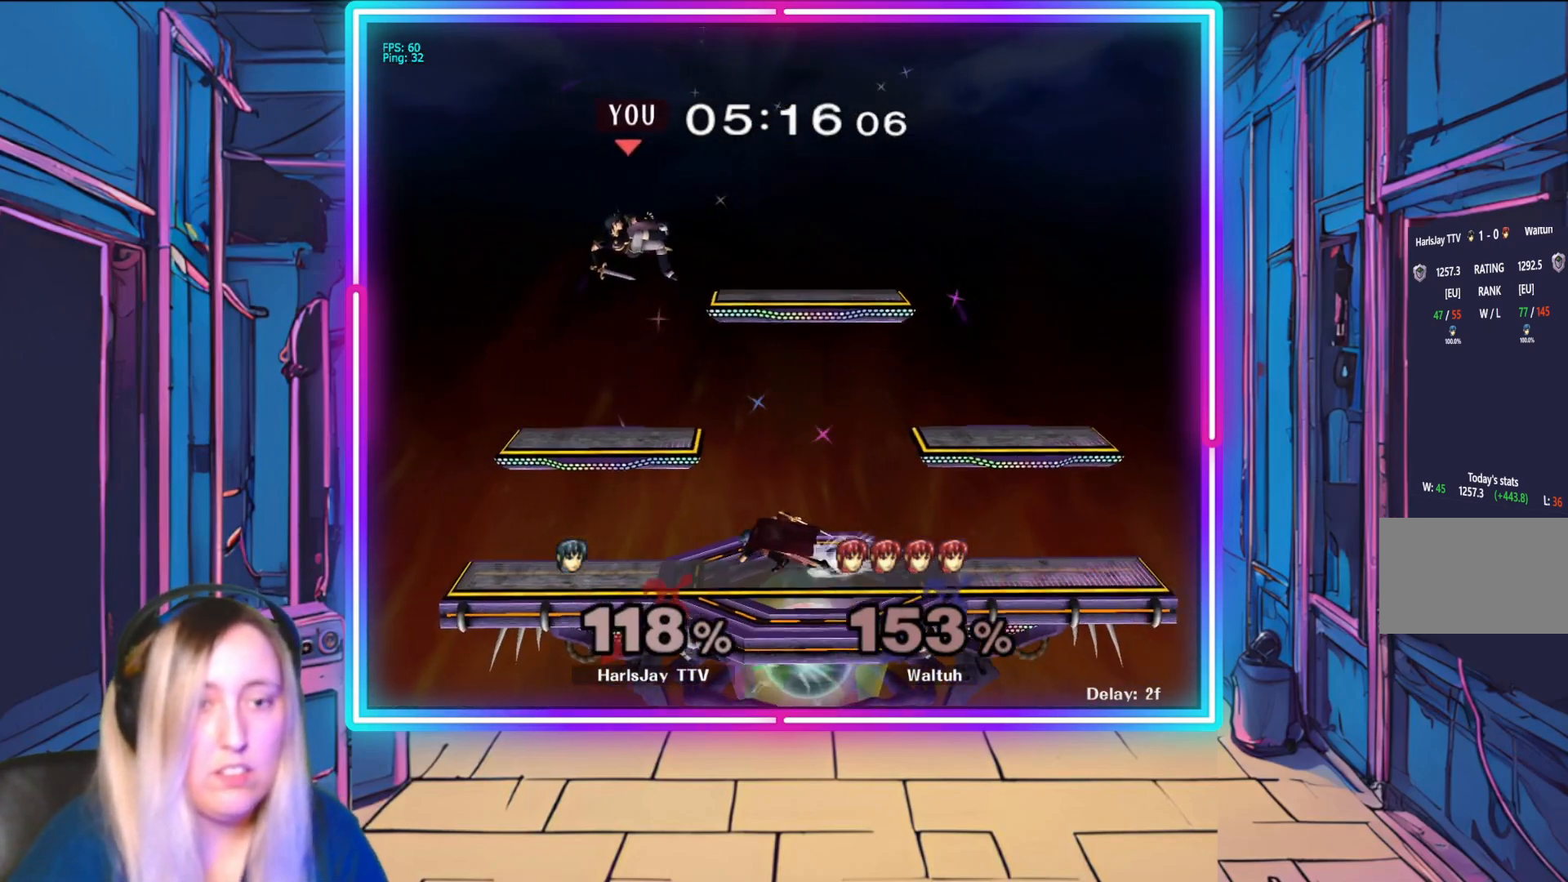
{"buttons": [], "left_stick": "right", "events": [[117, "Y", "down"], [267, "Y", "up"]]}
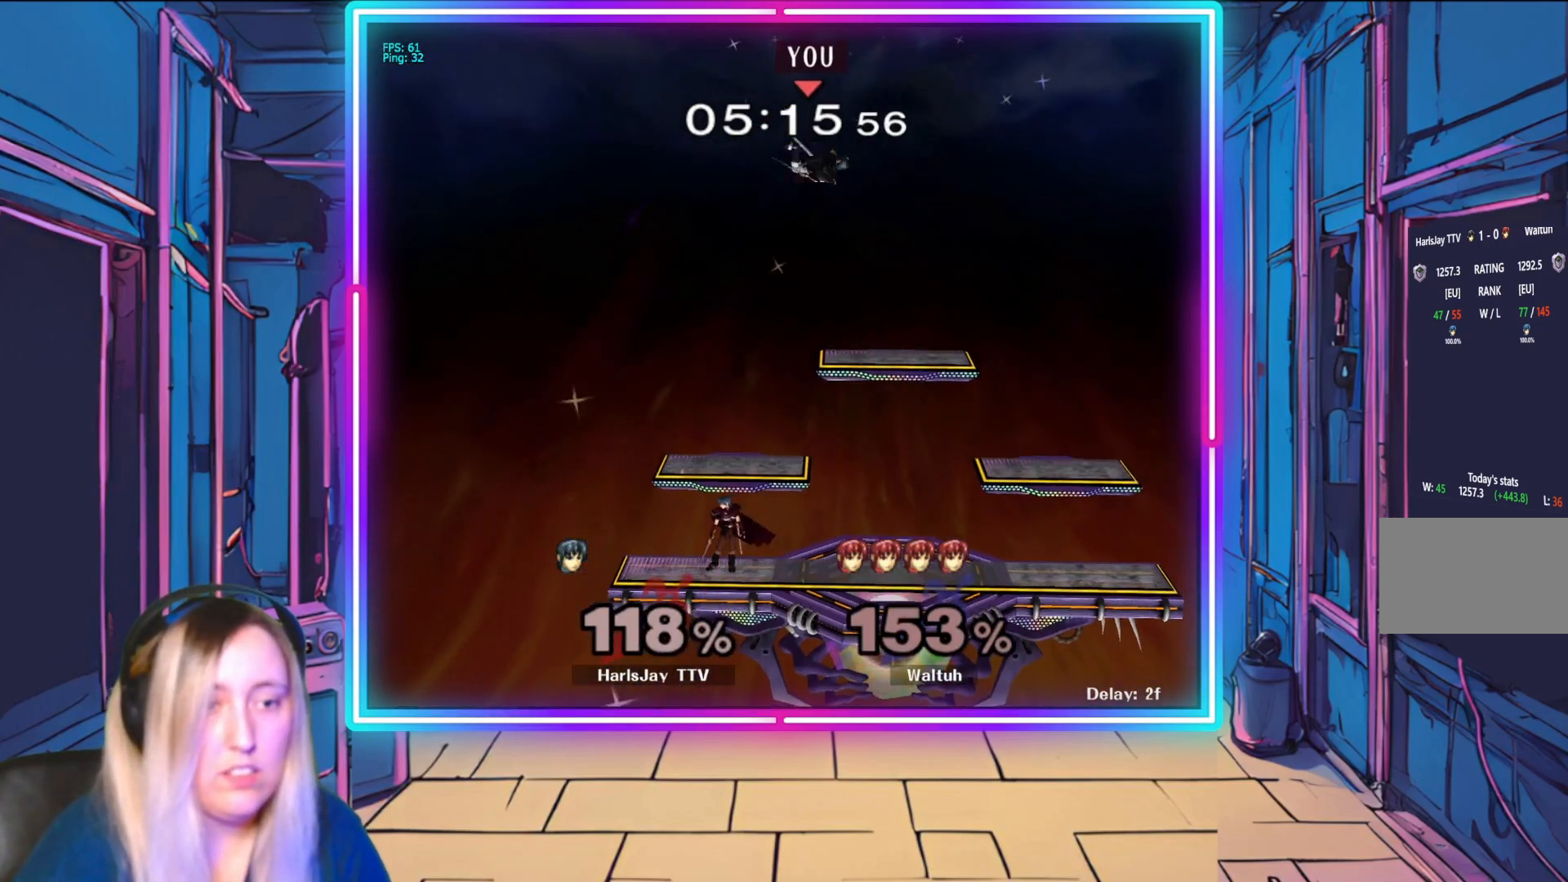
{"buttons": ["B"], "left_stick": "right", "events": [[383, "B", "down"]]}
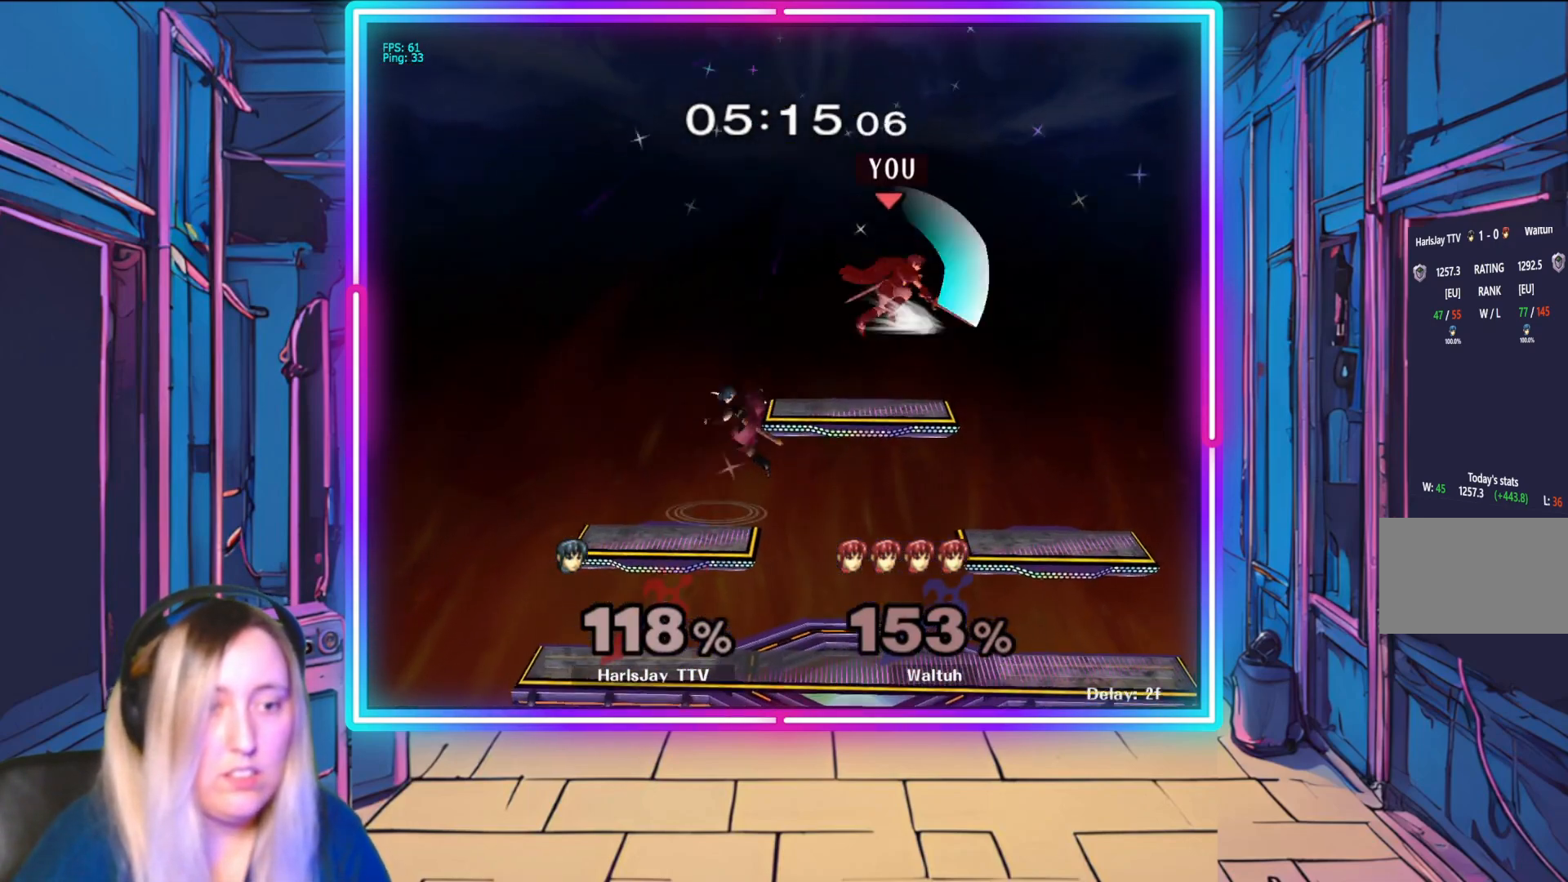
{"buttons": [], "left_stick": "down-right", "events": [[50, "B", "up"], [150, "left_stick", "down-right"]]}